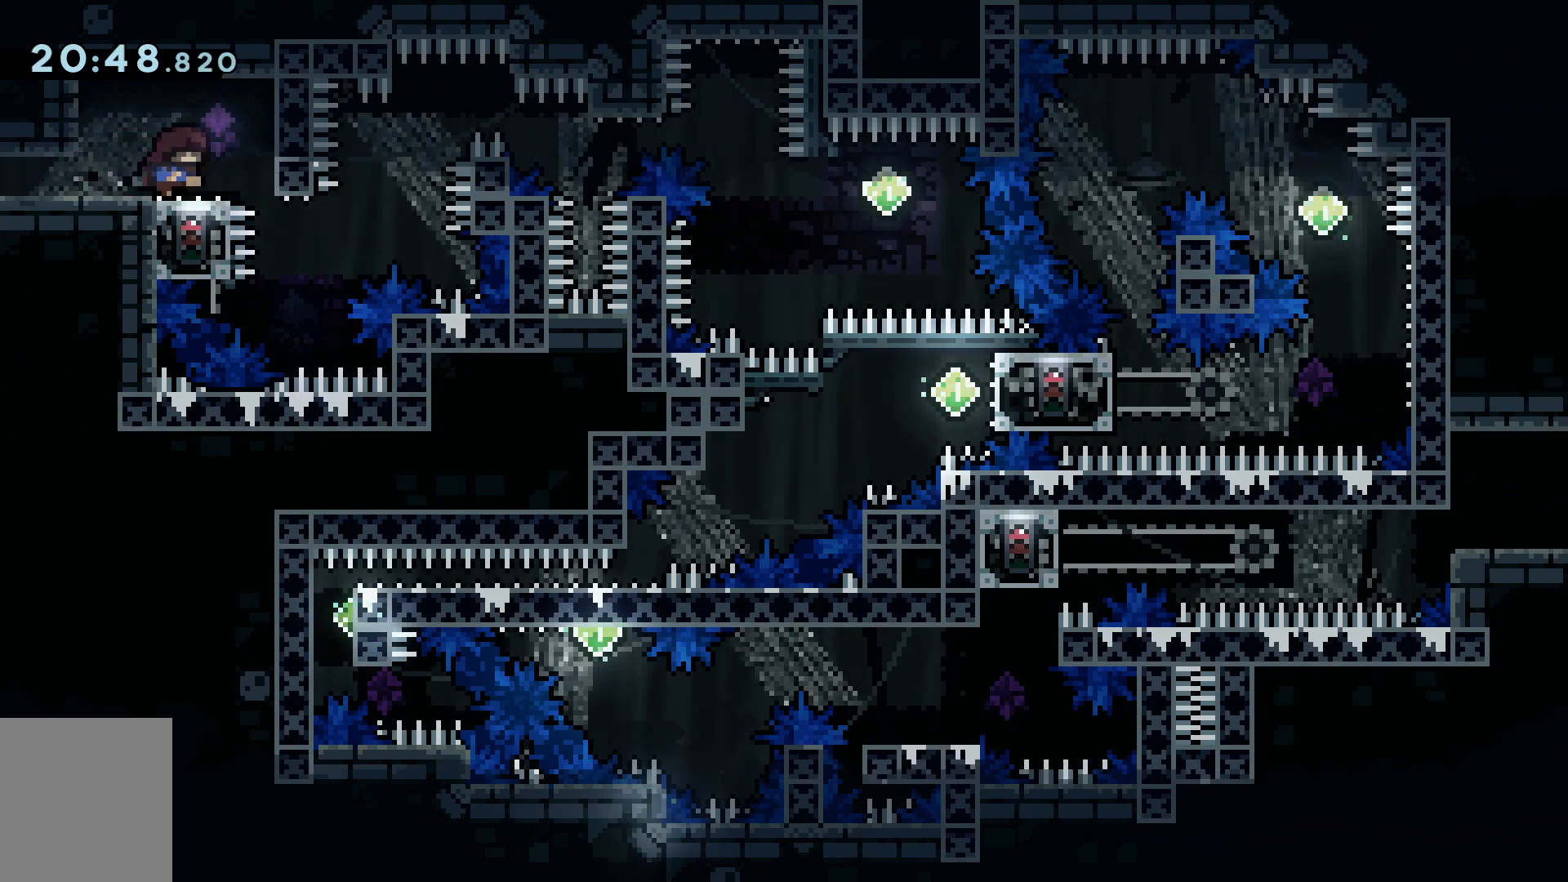
Gameplay with keyboard; each line is a JSON object with the keys held at the frame after it. "events" lists presses ("down") and releases ("up") of "a", "c", "d", "dash", "demo", "grab", "j", "s", "shift", "space", "tab", "w" and "x" between this image and that frame as [ms after this image, input, new state], when the widget could be followed in between. No other keys are recorded. Mouse input is not recorded. Key names are as the overlay labels them; some are game actions (e.g. jump) rather than physical keys.
{"keys": ["grab"], "events": [[117, "space", "down"], [217, "space", "up"], [250, "grab", "down"], [400, "d", "up"]]}
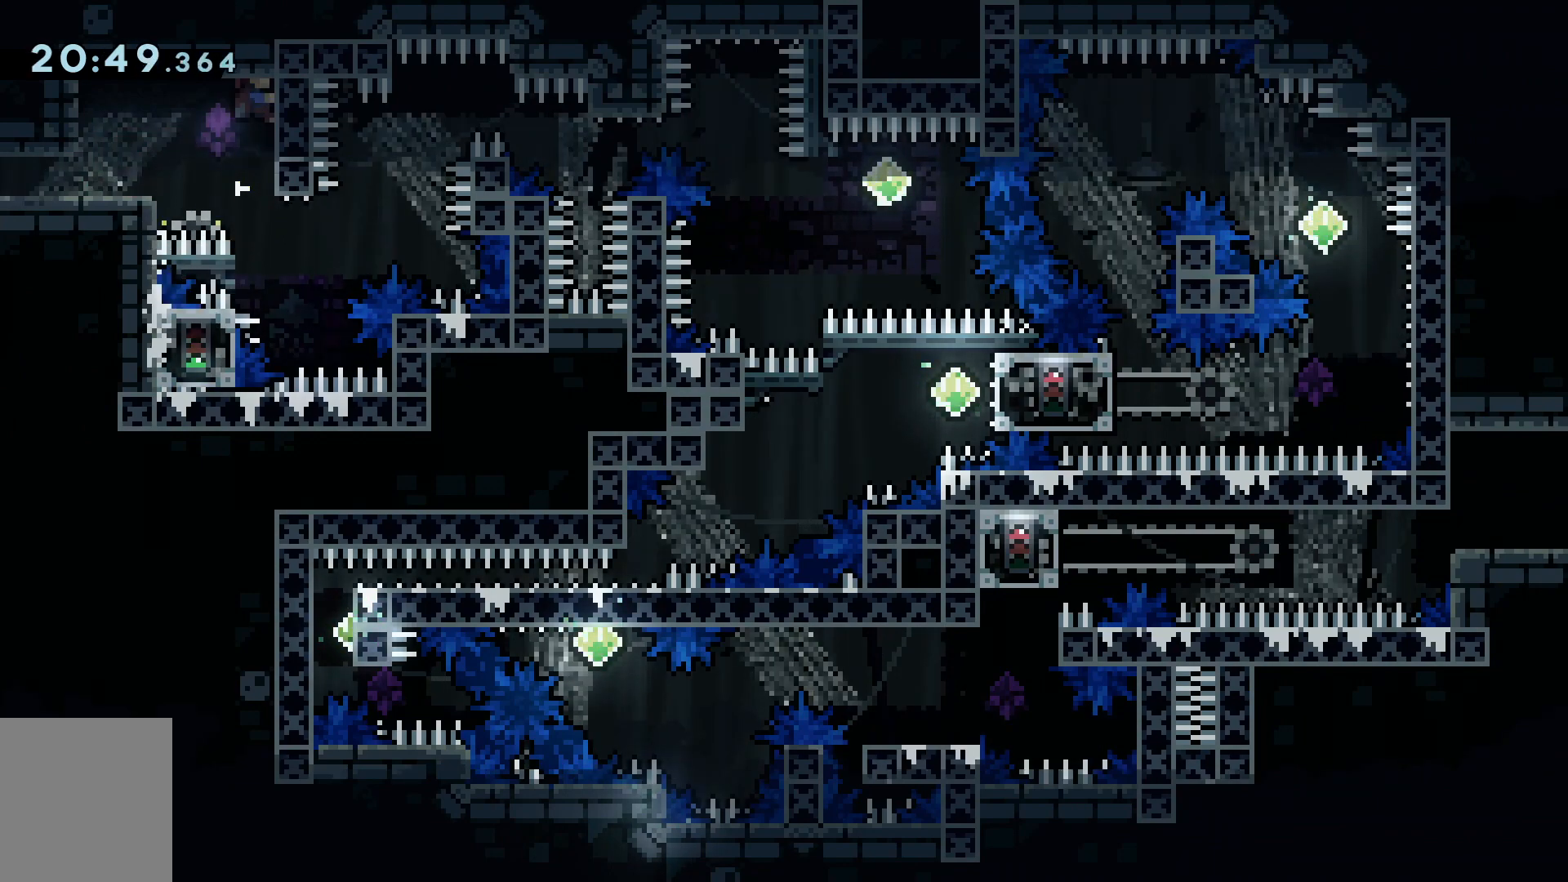
{"keys": ["d", "grab", "space"], "events": [[84, "grab", "up"], [418, "grab", "down"], [418, "space", "down"], [468, "d", "down"]]}
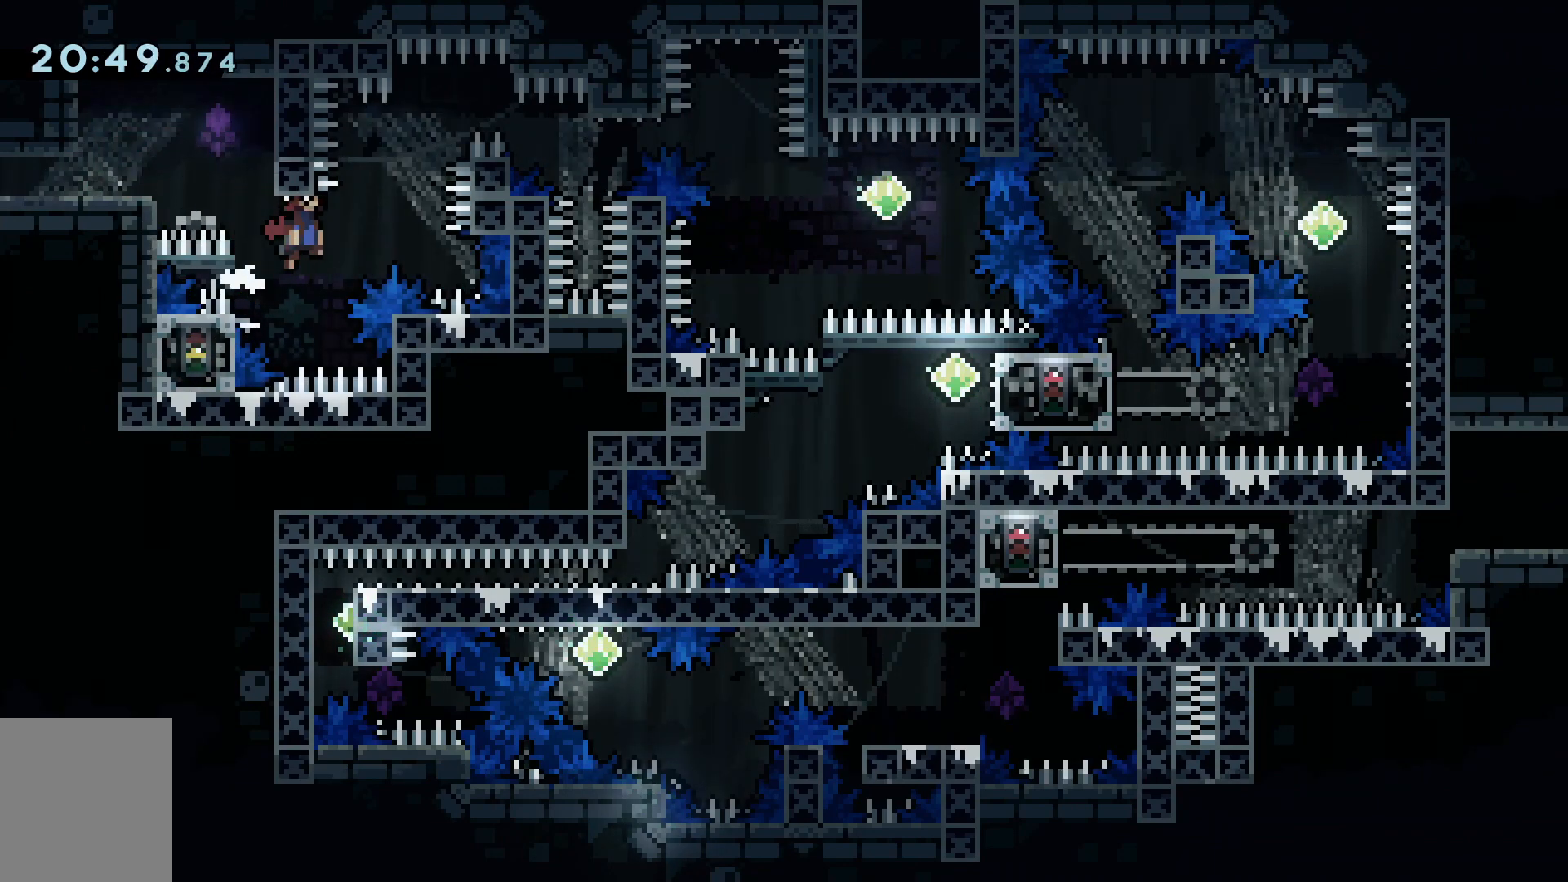
{"keys": ["grab"], "events": [[50, "j", "down"], [434, "j", "up"], [434, "space", "up"], [467, "d", "up"]]}
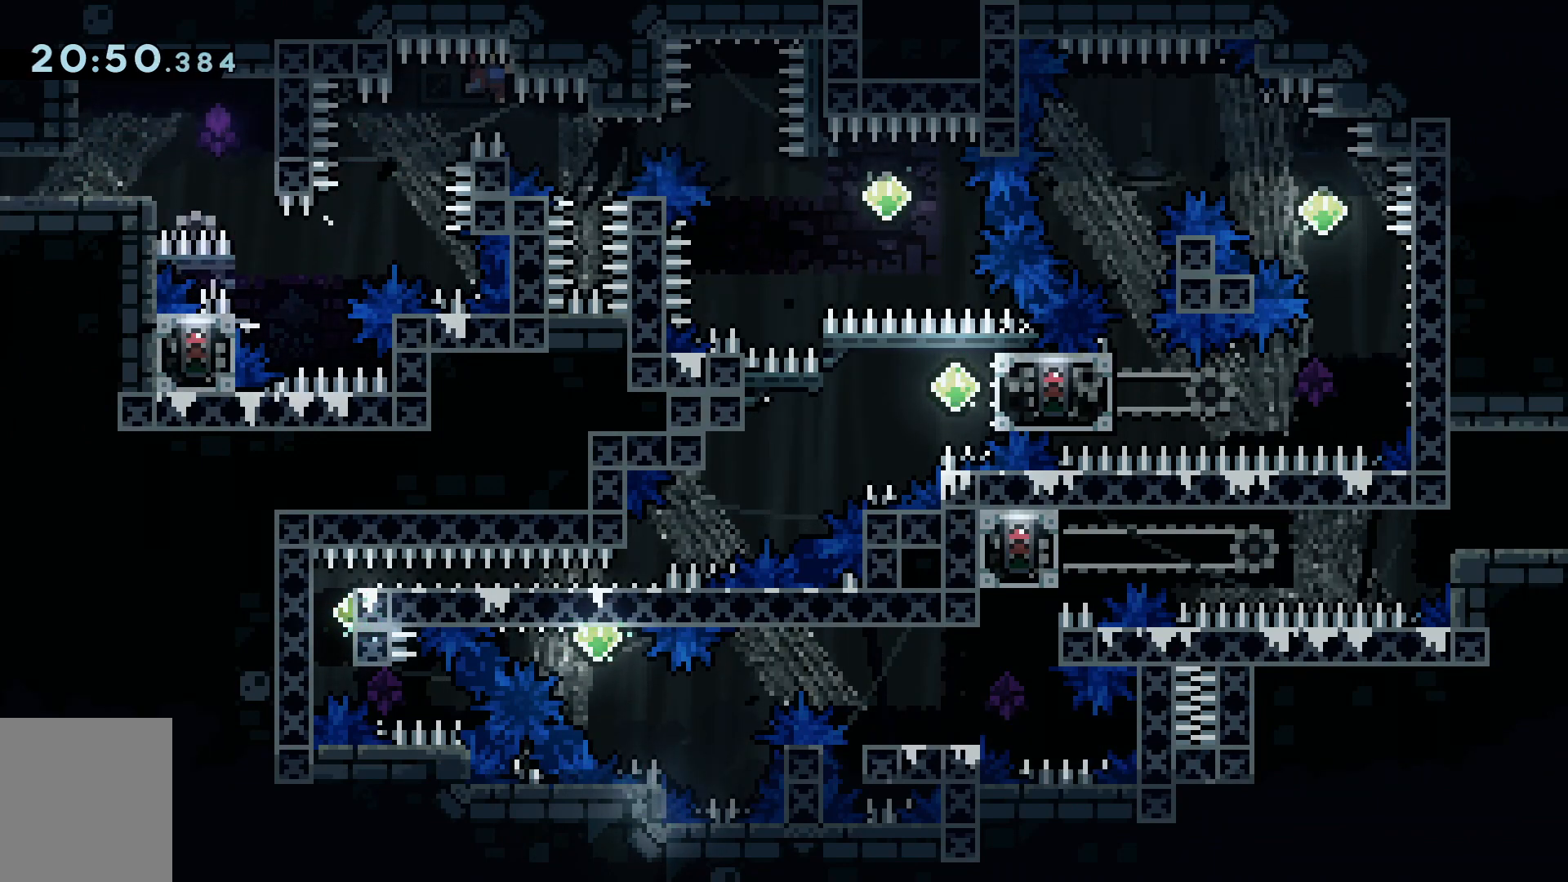
{"keys": ["grab"], "events": [[167, "s", "down"], [217, "s", "up"]]}
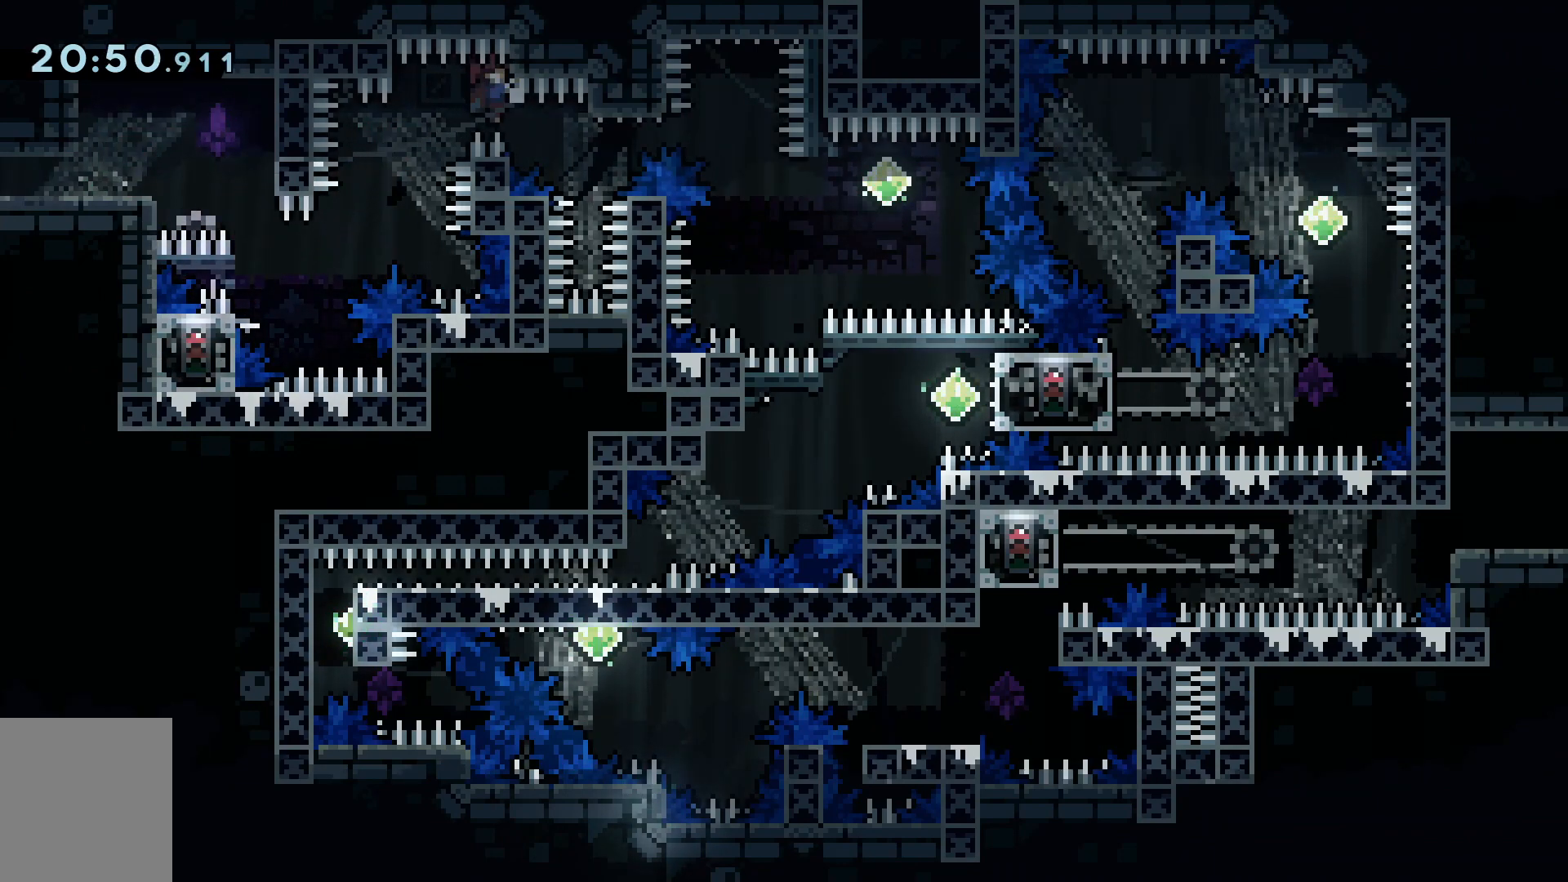
{"keys": ["grab", "s"], "events": [[500, "s", "down"]]}
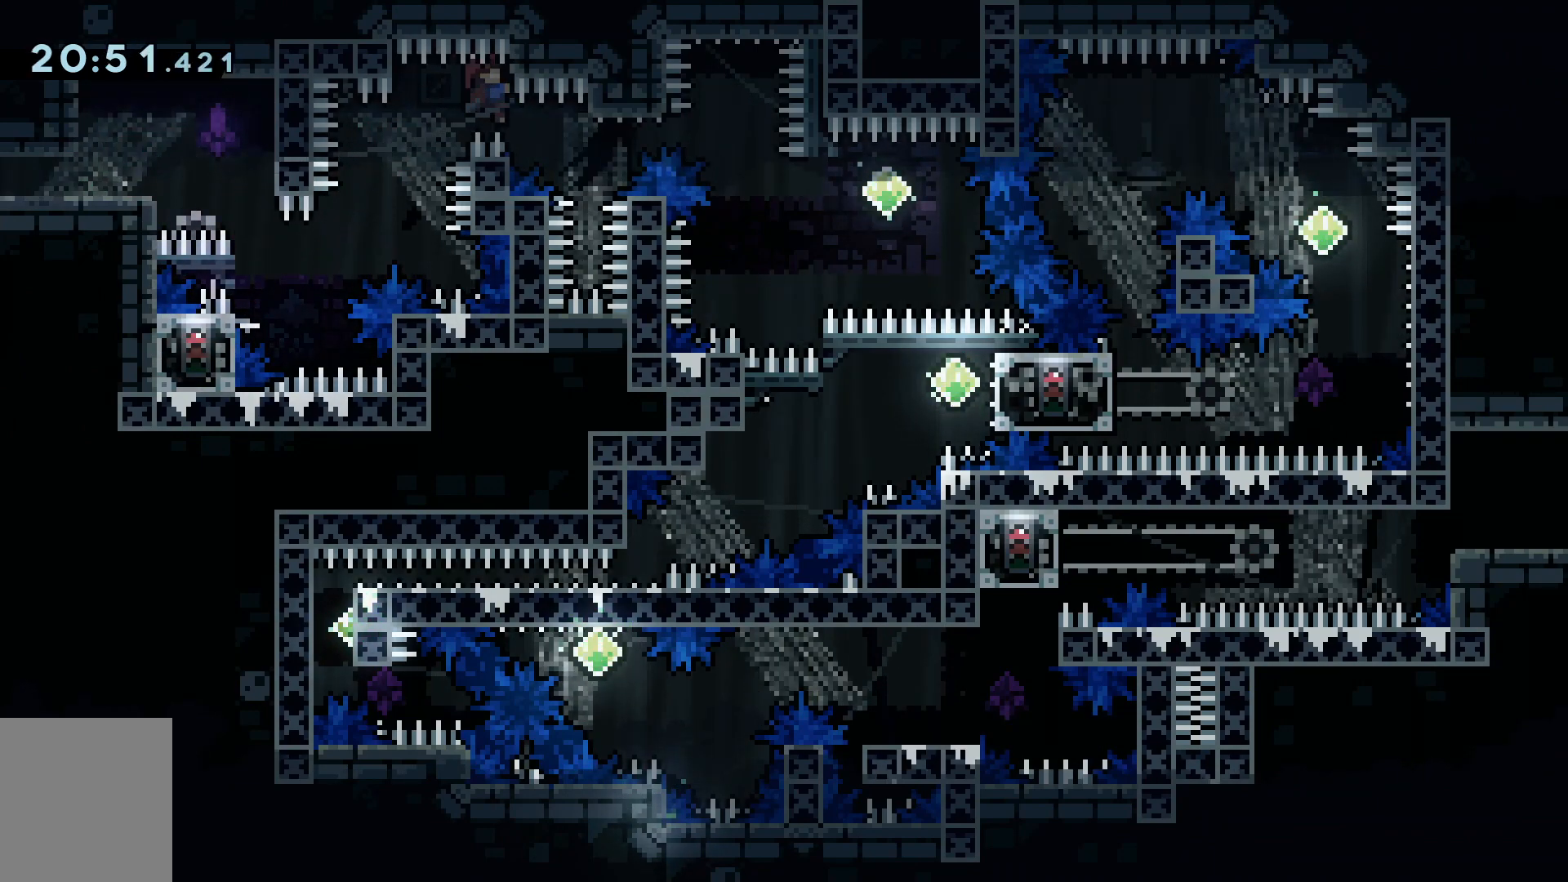
{"keys": ["demo", "grab"], "events": [[50, "s", "up"], [468, "demo", "down"]]}
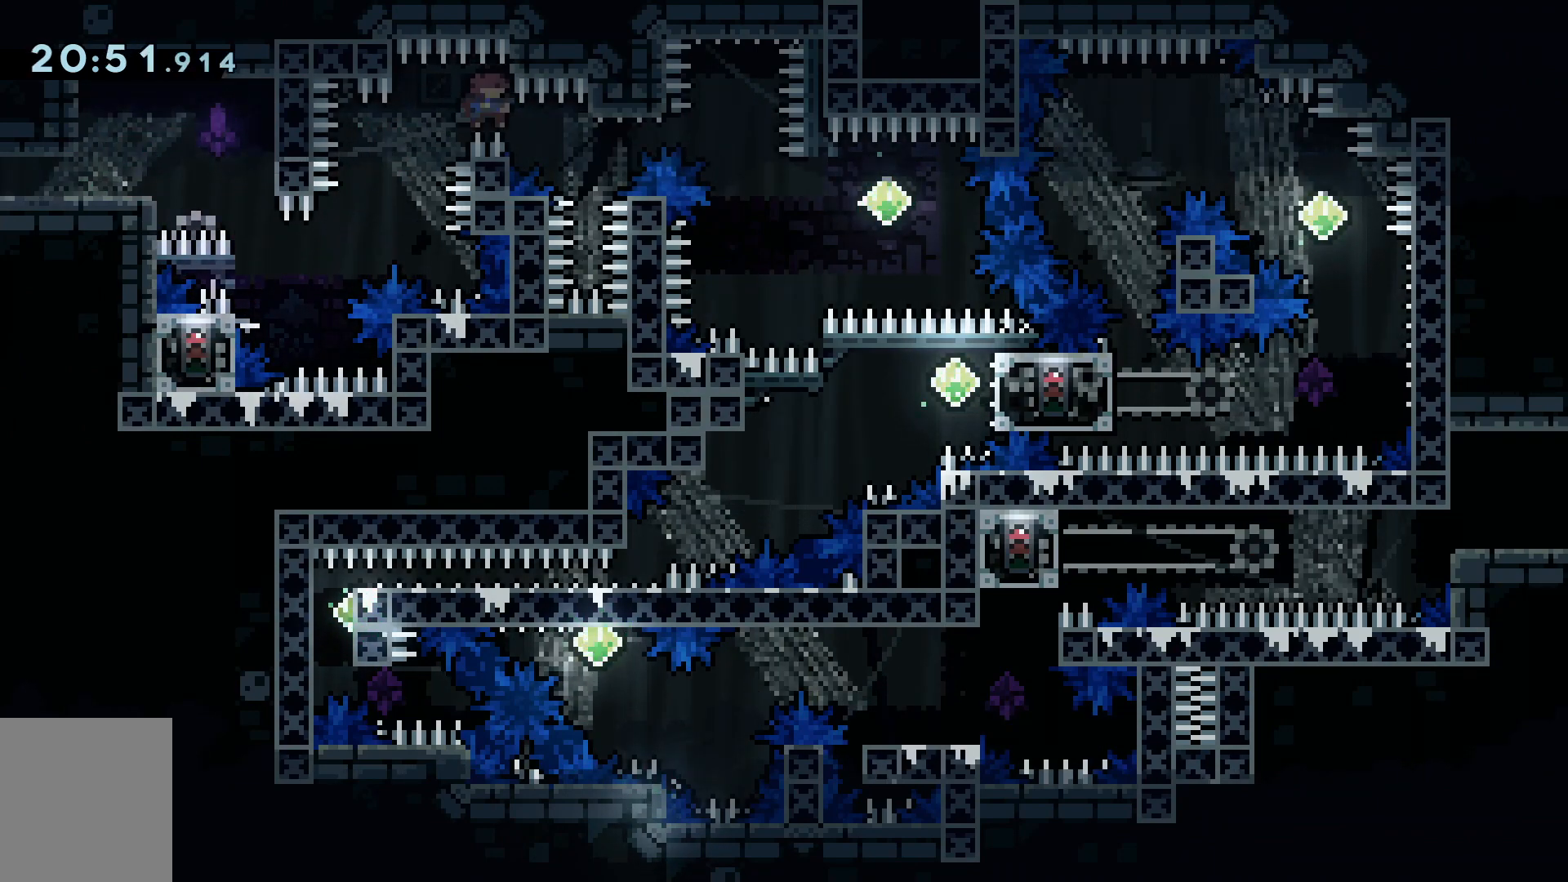
{"keys": ["space"], "events": [[117, "demo", "up"], [167, "grab", "up"], [200, "space", "down"]]}
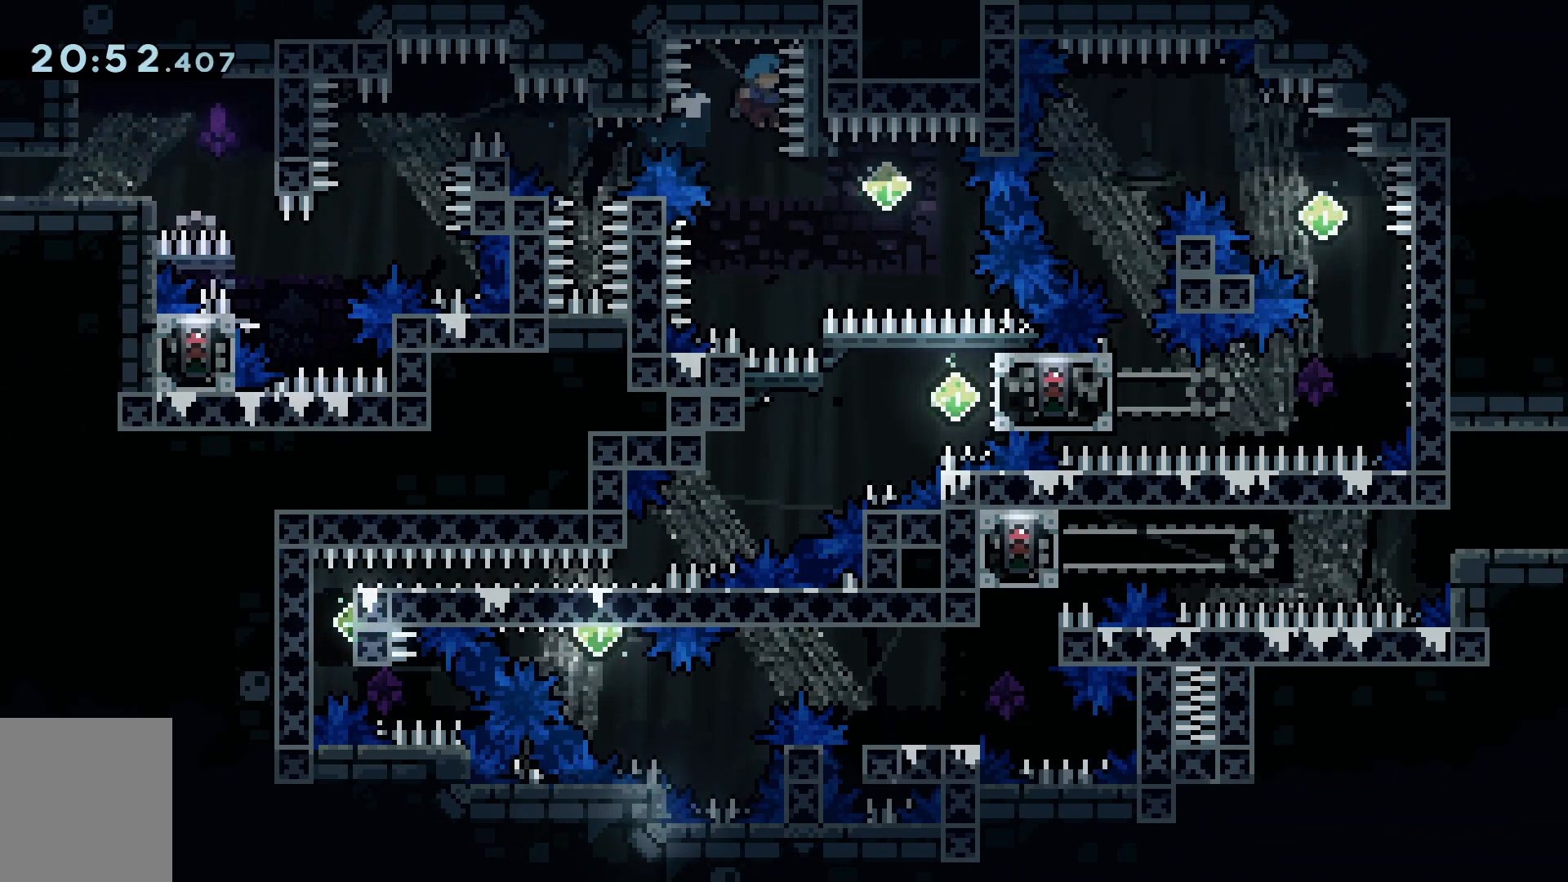
{"keys": ["space"], "events": [[184, "space", "up"], [267, "space", "down"]]}
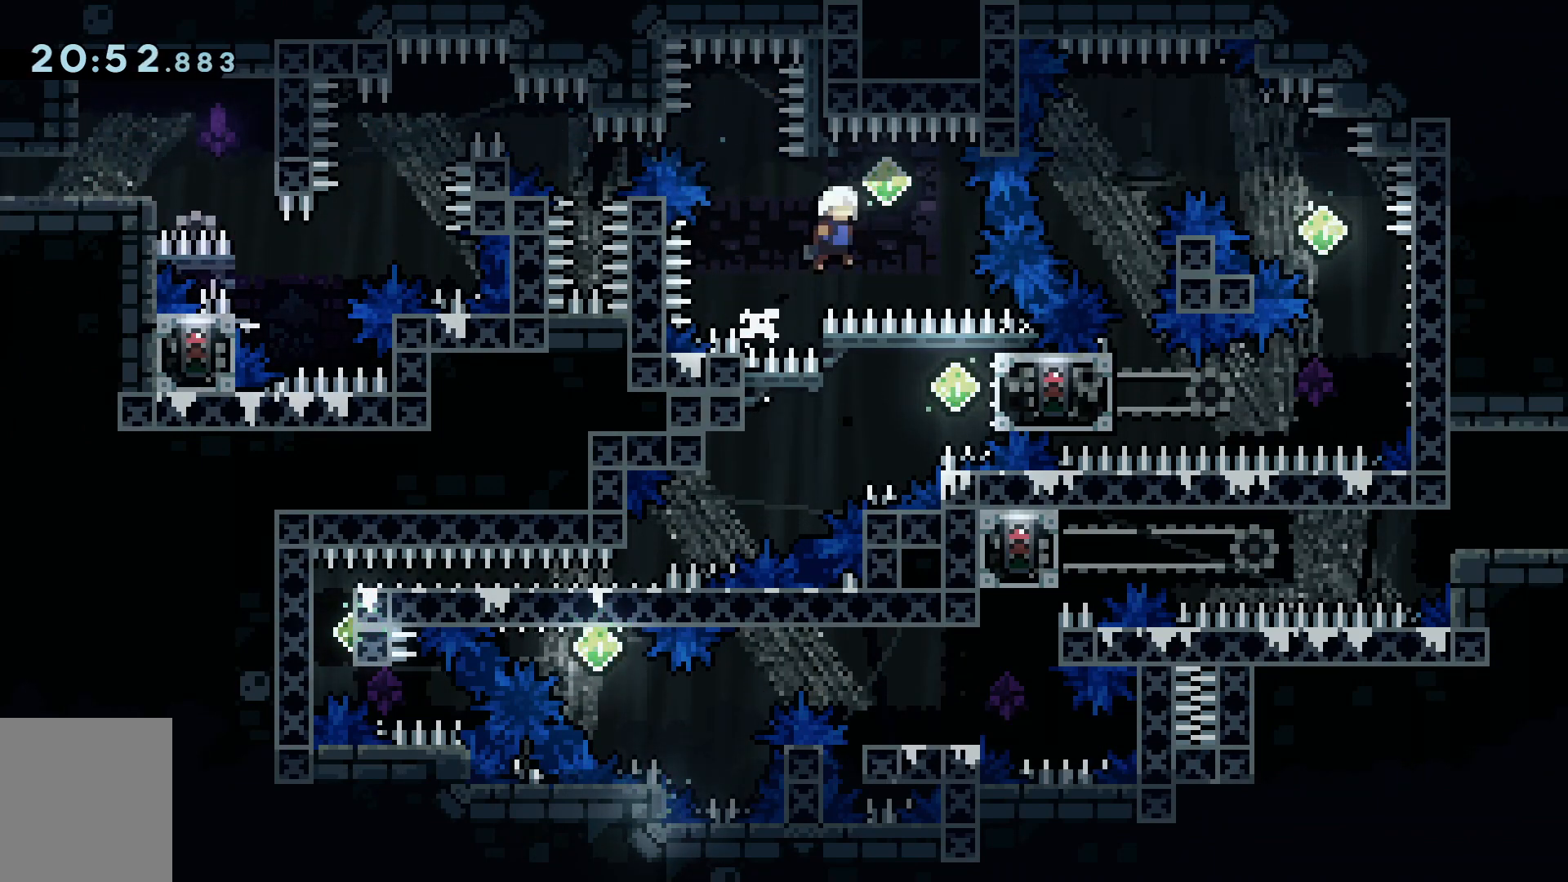
{"keys": [], "events": [[150, "demo", "down"], [284, "demo", "up"], [284, "space", "up"]]}
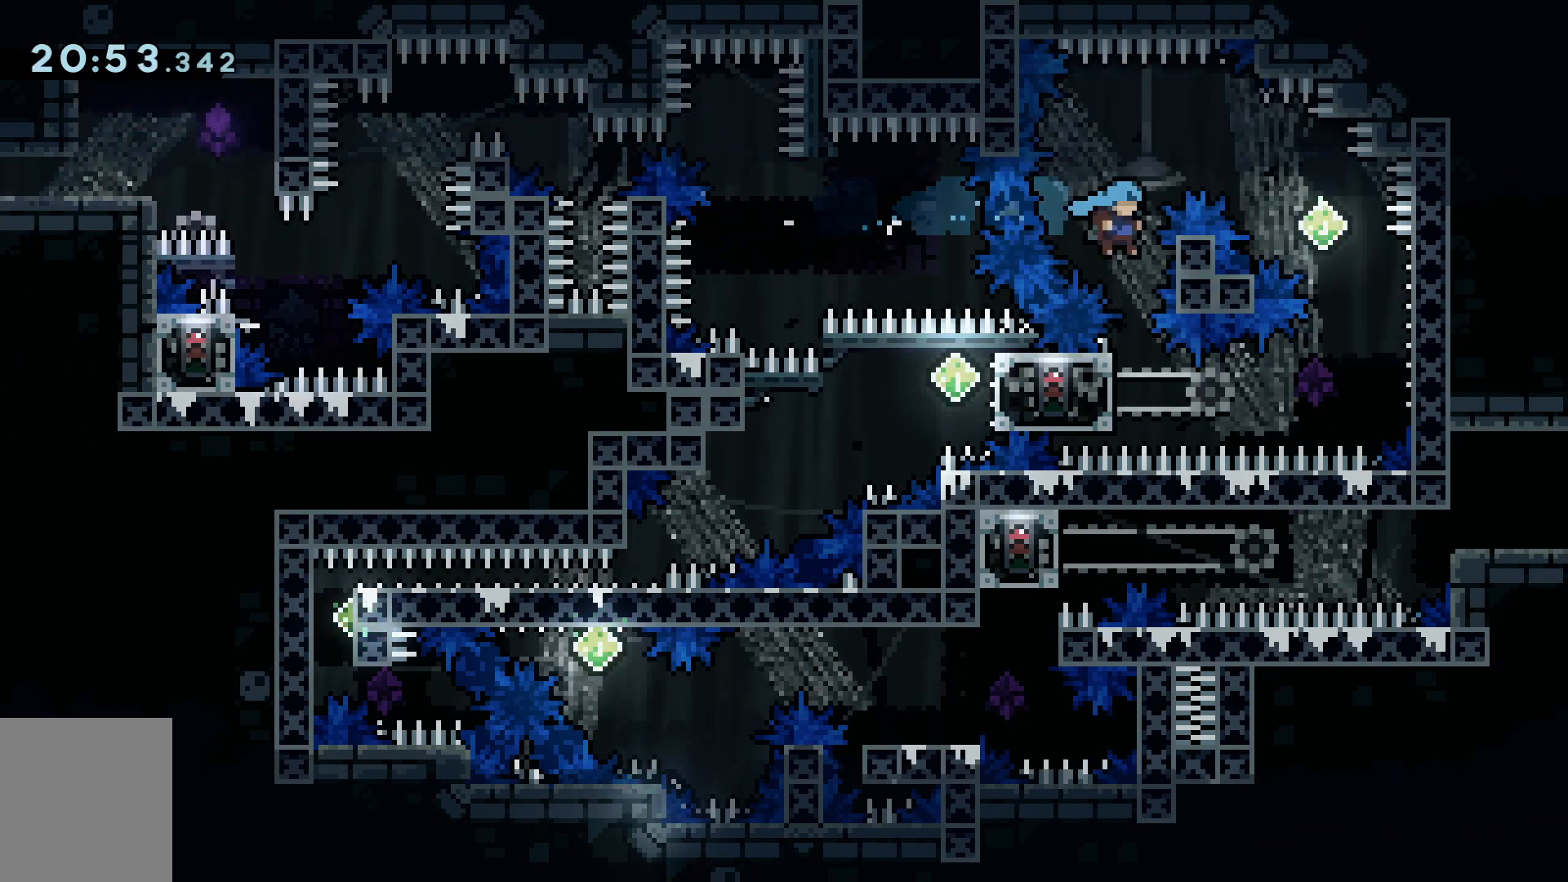
{"keys": ["grab"], "events": [[251, "a", "down"], [251, "grab", "down"], [401, "a", "up"]]}
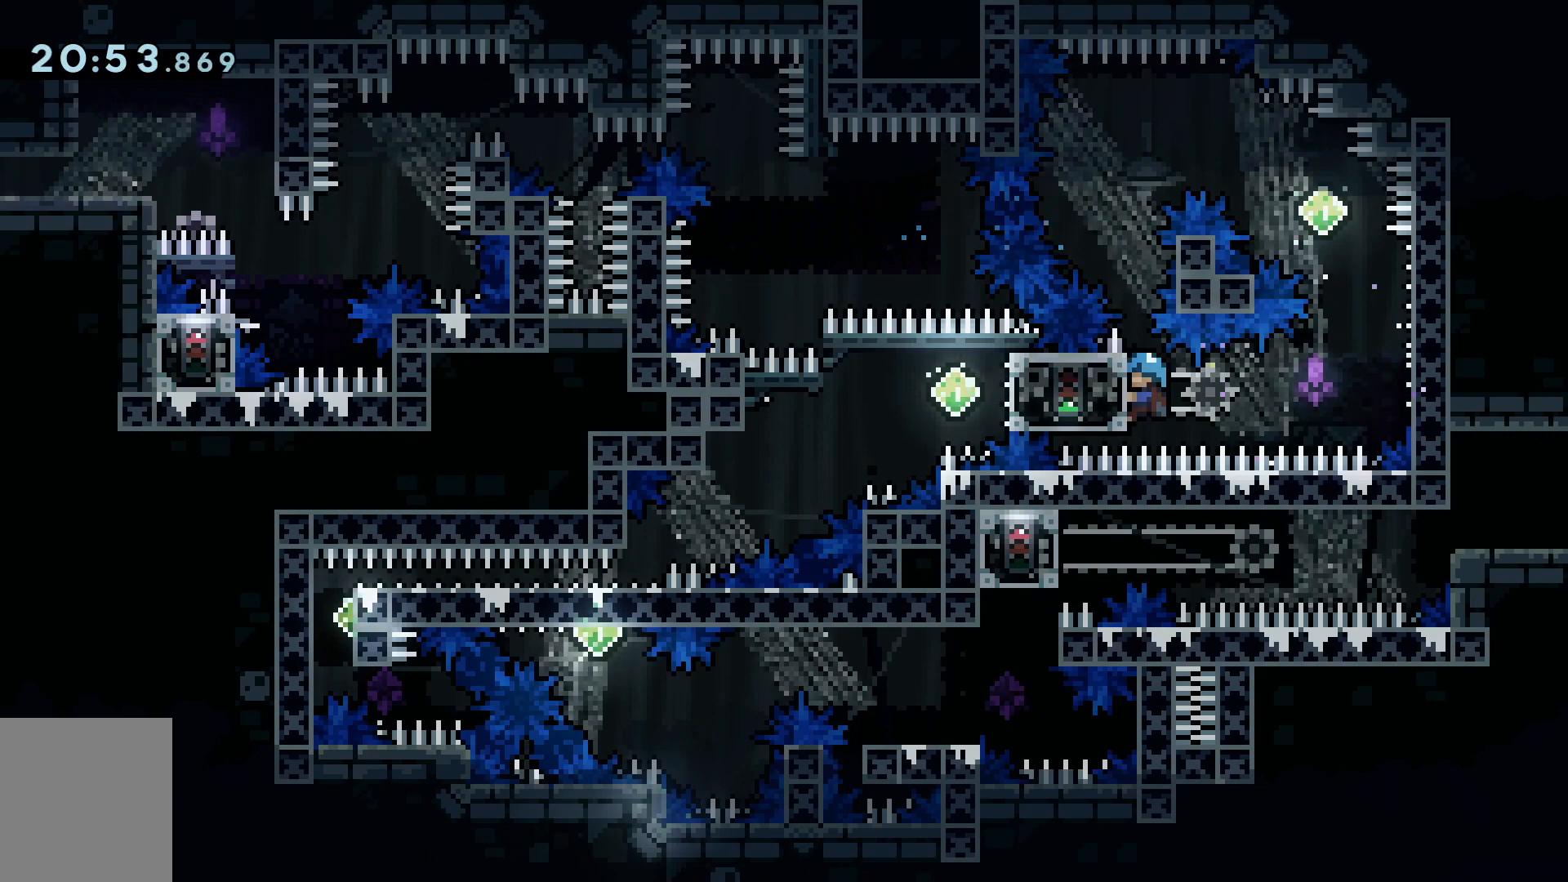
{"keys": ["d", "grab"], "events": [[33, "d", "down"], [417, "space", "down"], [467, "space", "up"]]}
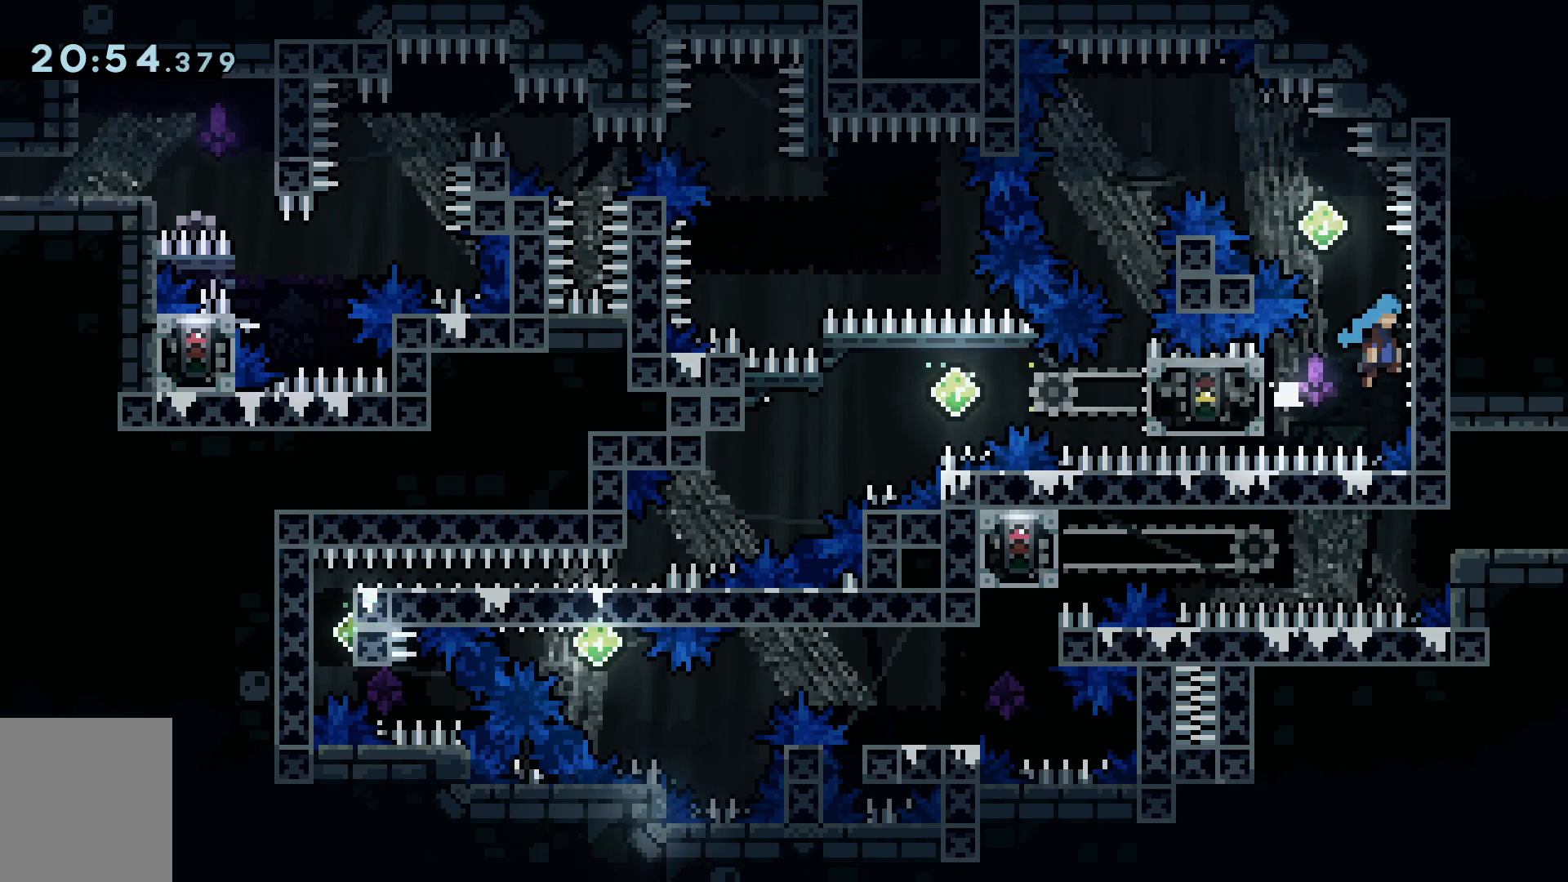
{"keys": ["space"], "events": [[101, "d", "up"], [284, "grab", "up"], [384, "space", "down"]]}
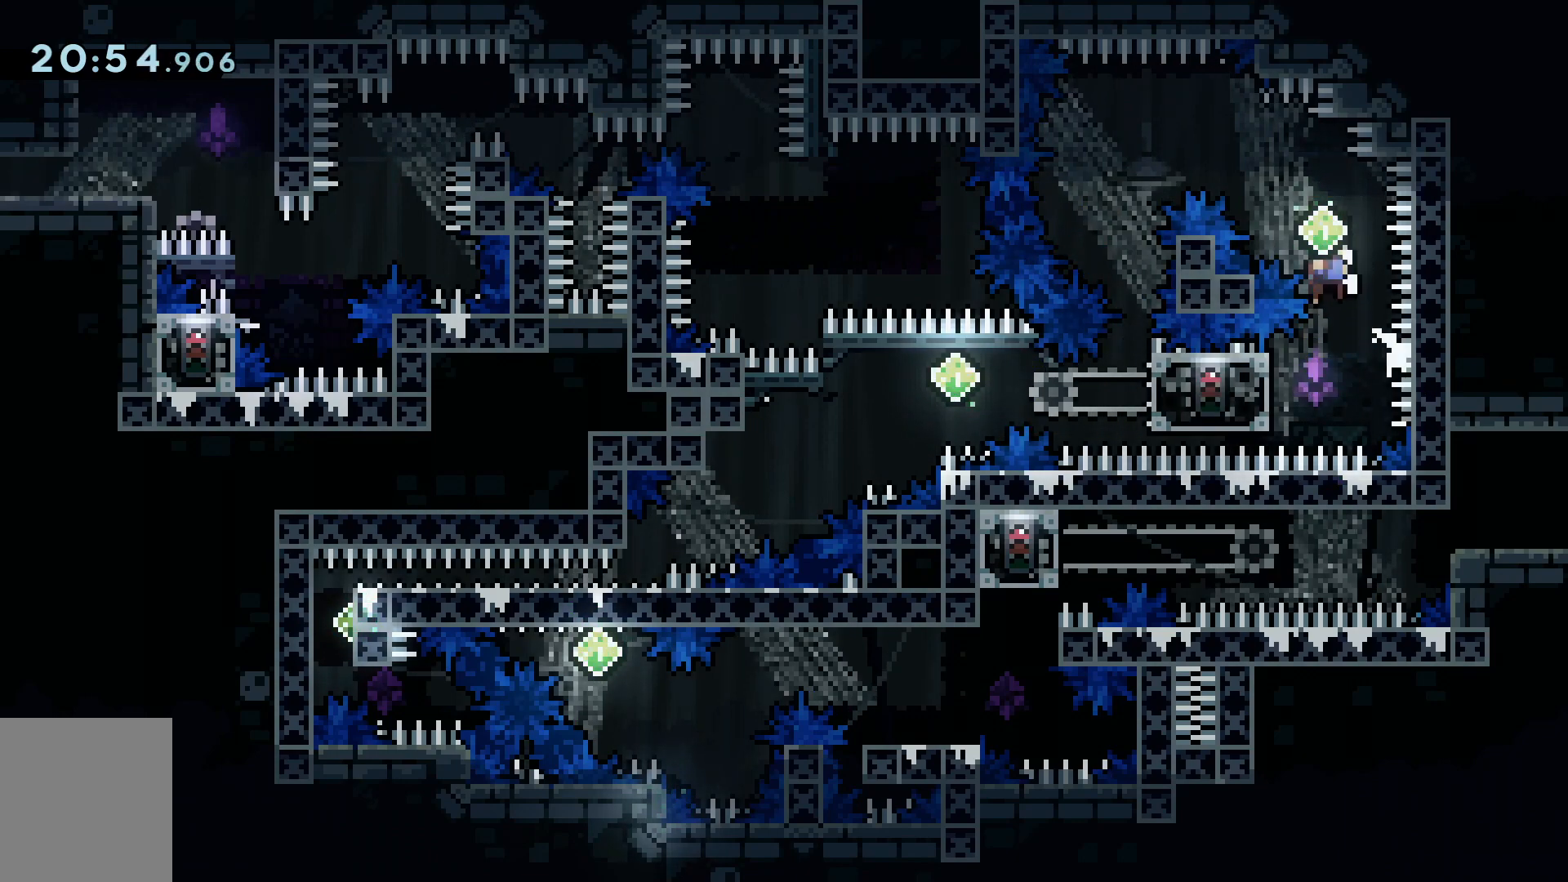
{"keys": [], "events": [[350, "a", "down"], [350, "demo", "down"], [350, "space", "up"], [350, "w", "down"], [484, "a", "up"], [484, "demo", "up"], [484, "w", "up"]]}
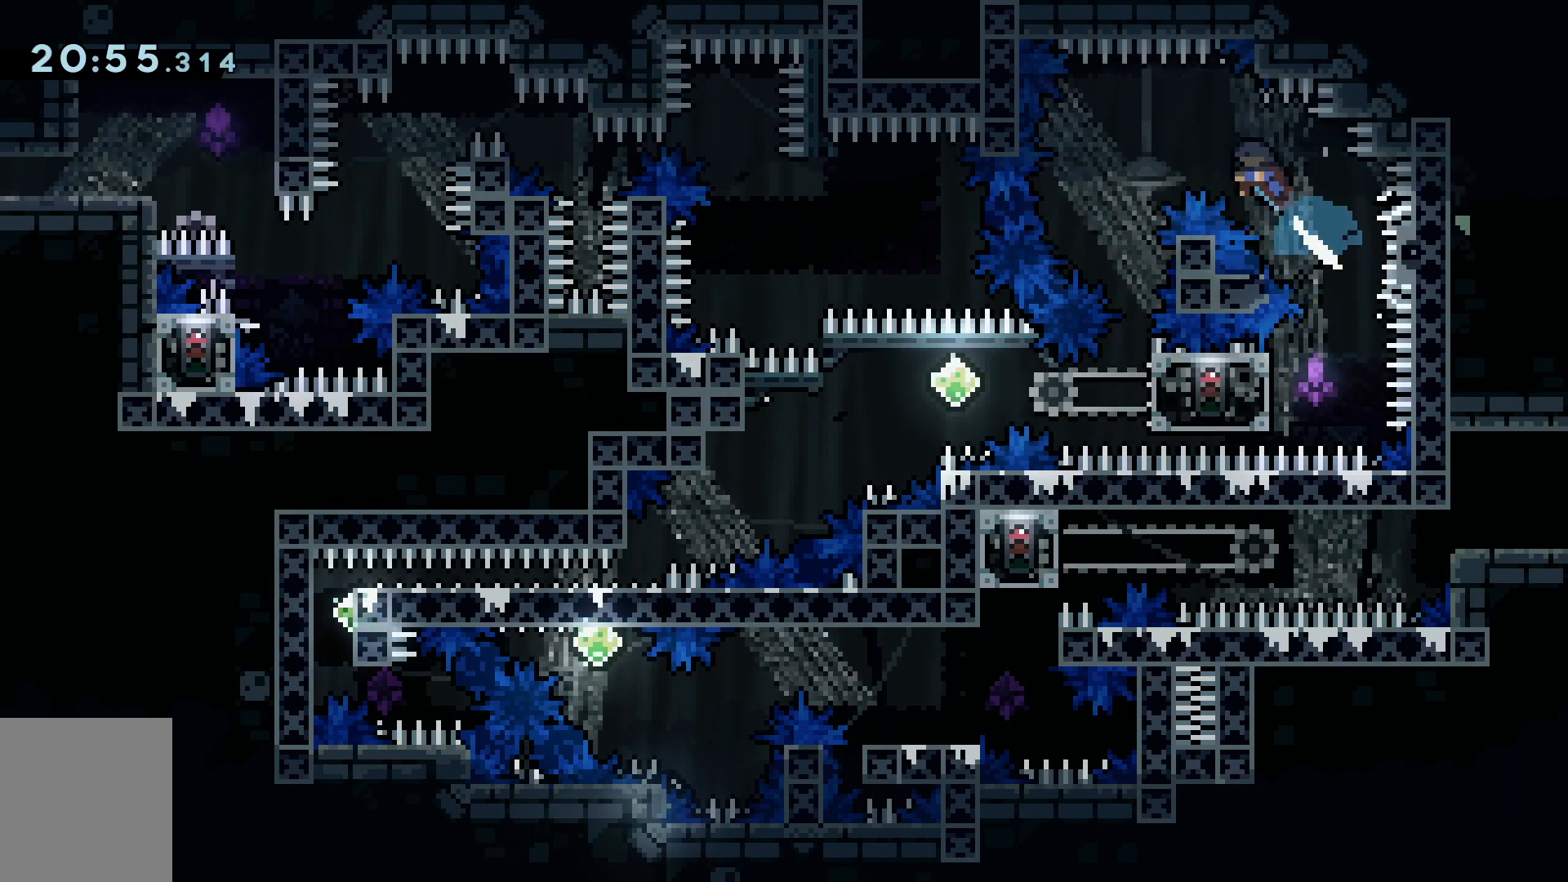
{"keys": [], "events": []}
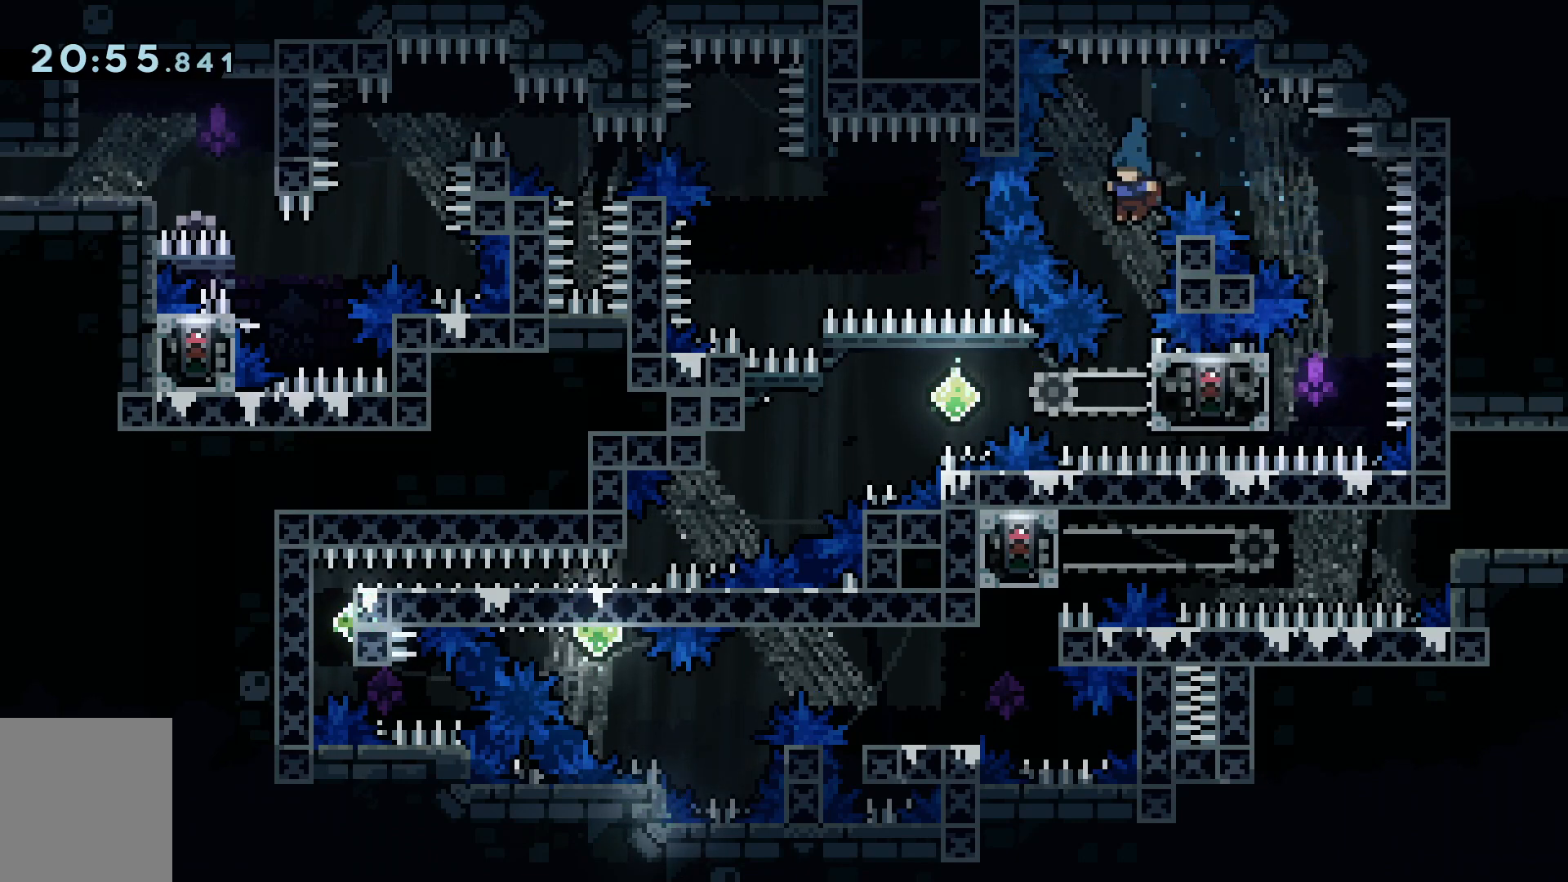
{"keys": ["grab"], "events": [[200, "d", "down"], [234, "d", "up"], [234, "grab", "down"]]}
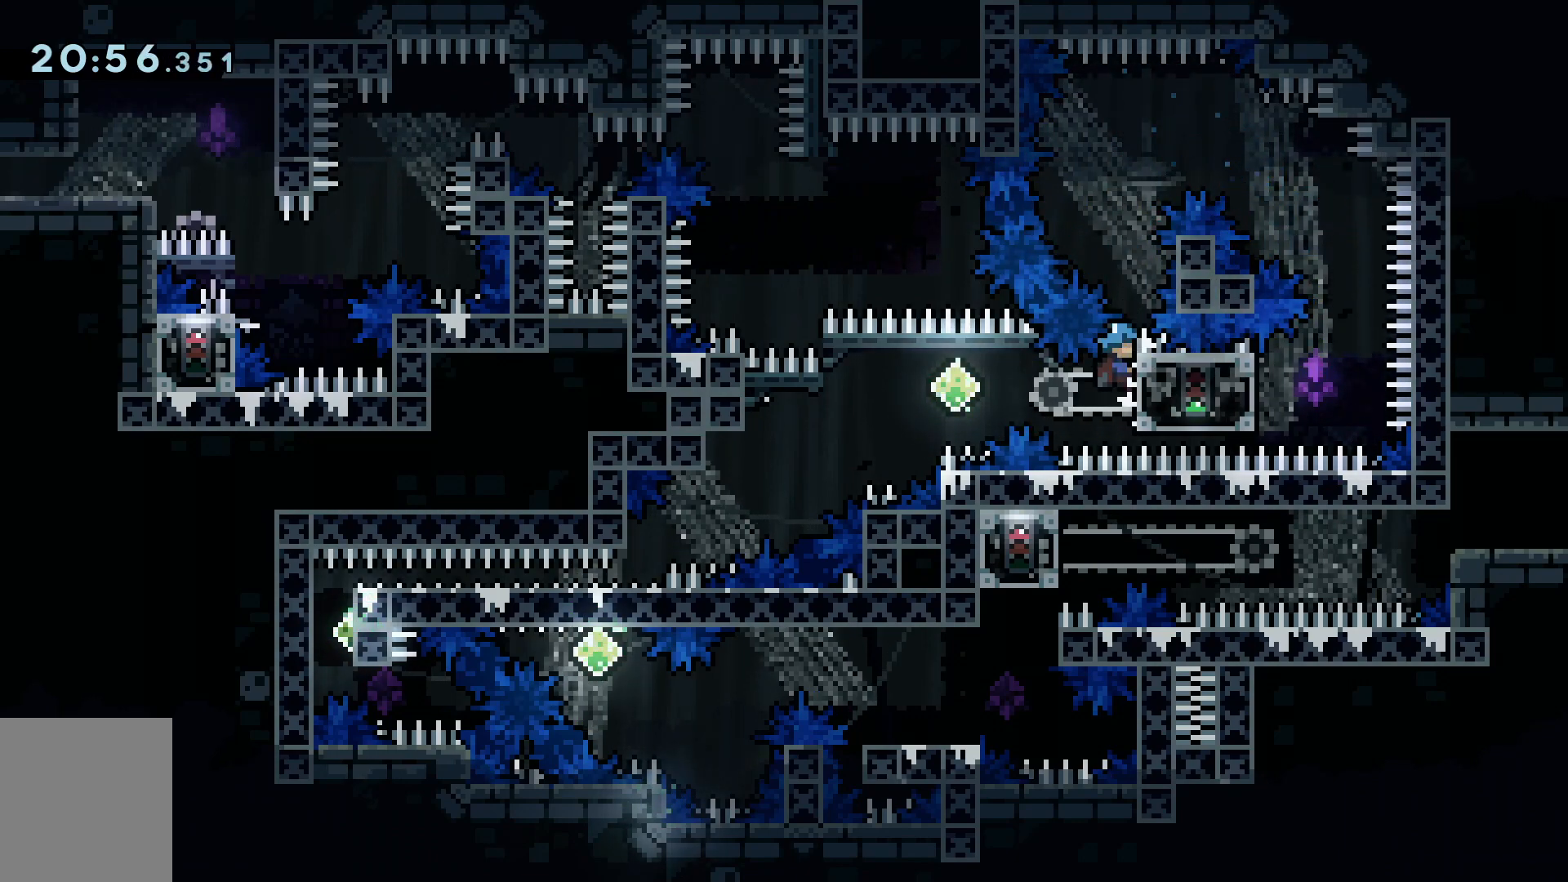
{"keys": ["a", "s"], "events": [[17, "s", "down"], [67, "s", "up"], [251, "a", "down"], [301, "s", "down"], [301, "space", "down"], [401, "dash", "down"], [401, "space", "up"], [451, "grab", "up"], [484, "dash", "up"]]}
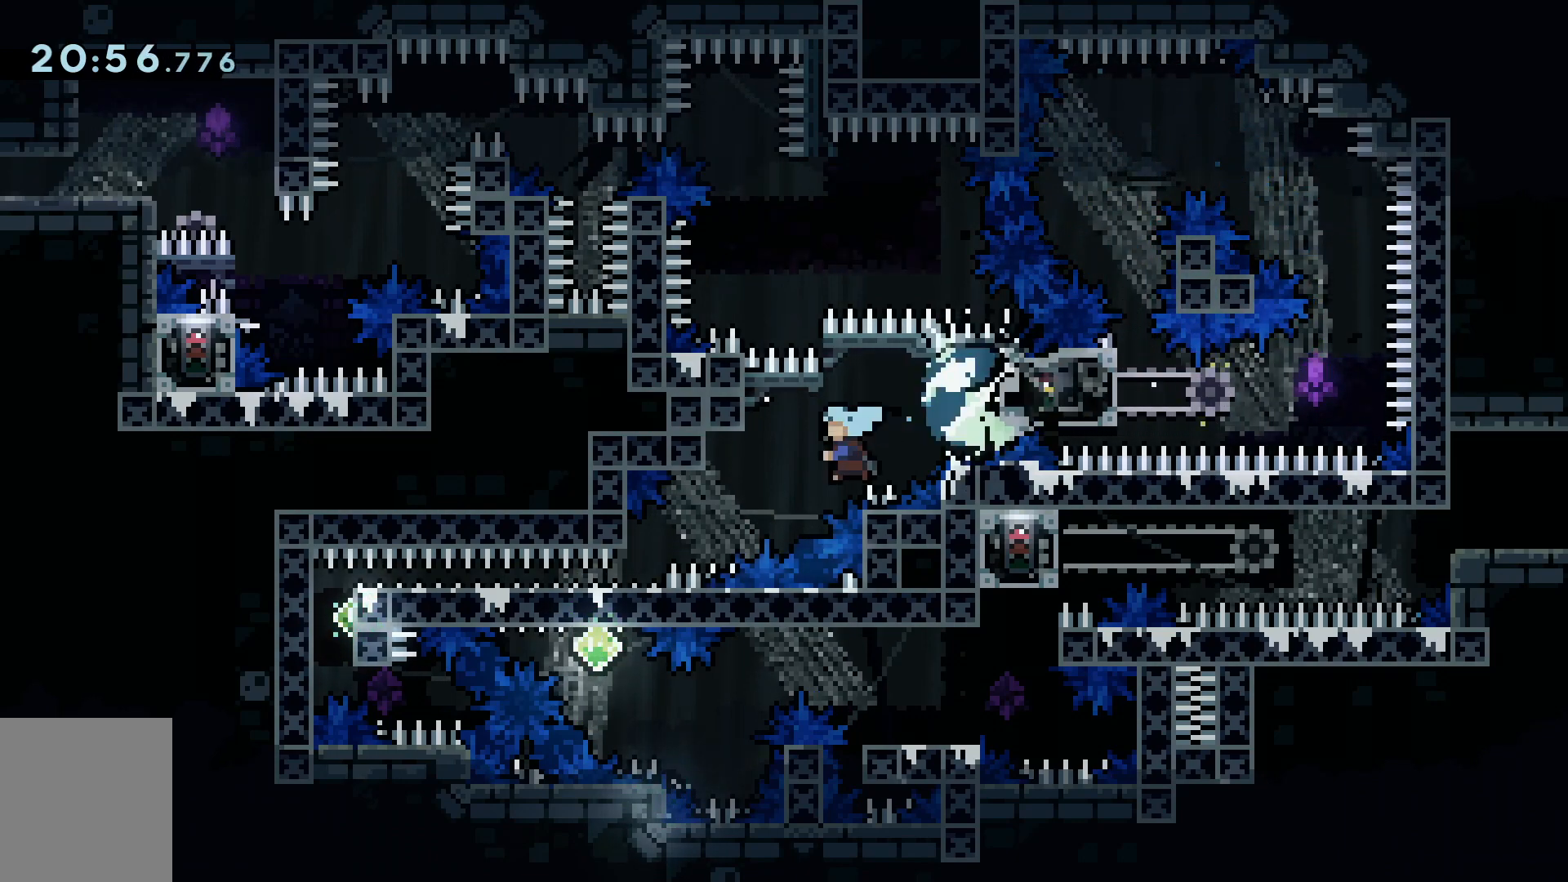
{"keys": ["a", "s"], "events": []}
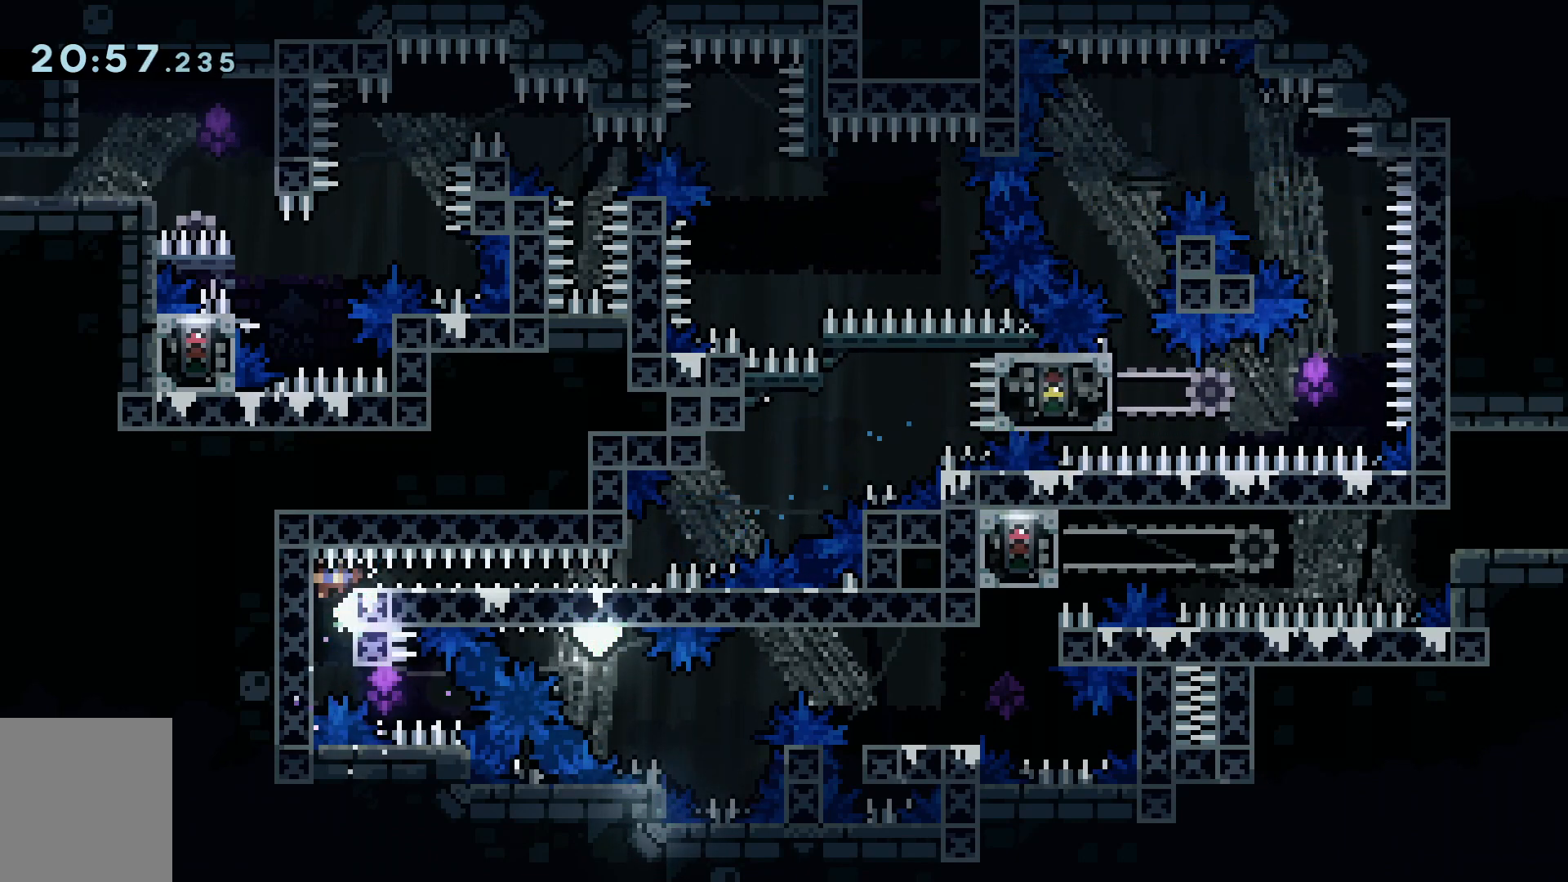
{"keys": ["grab"], "events": [[101, "grab", "down"], [151, "a", "up"], [151, "s", "up"], [334, "s", "down"], [434, "s", "up"]]}
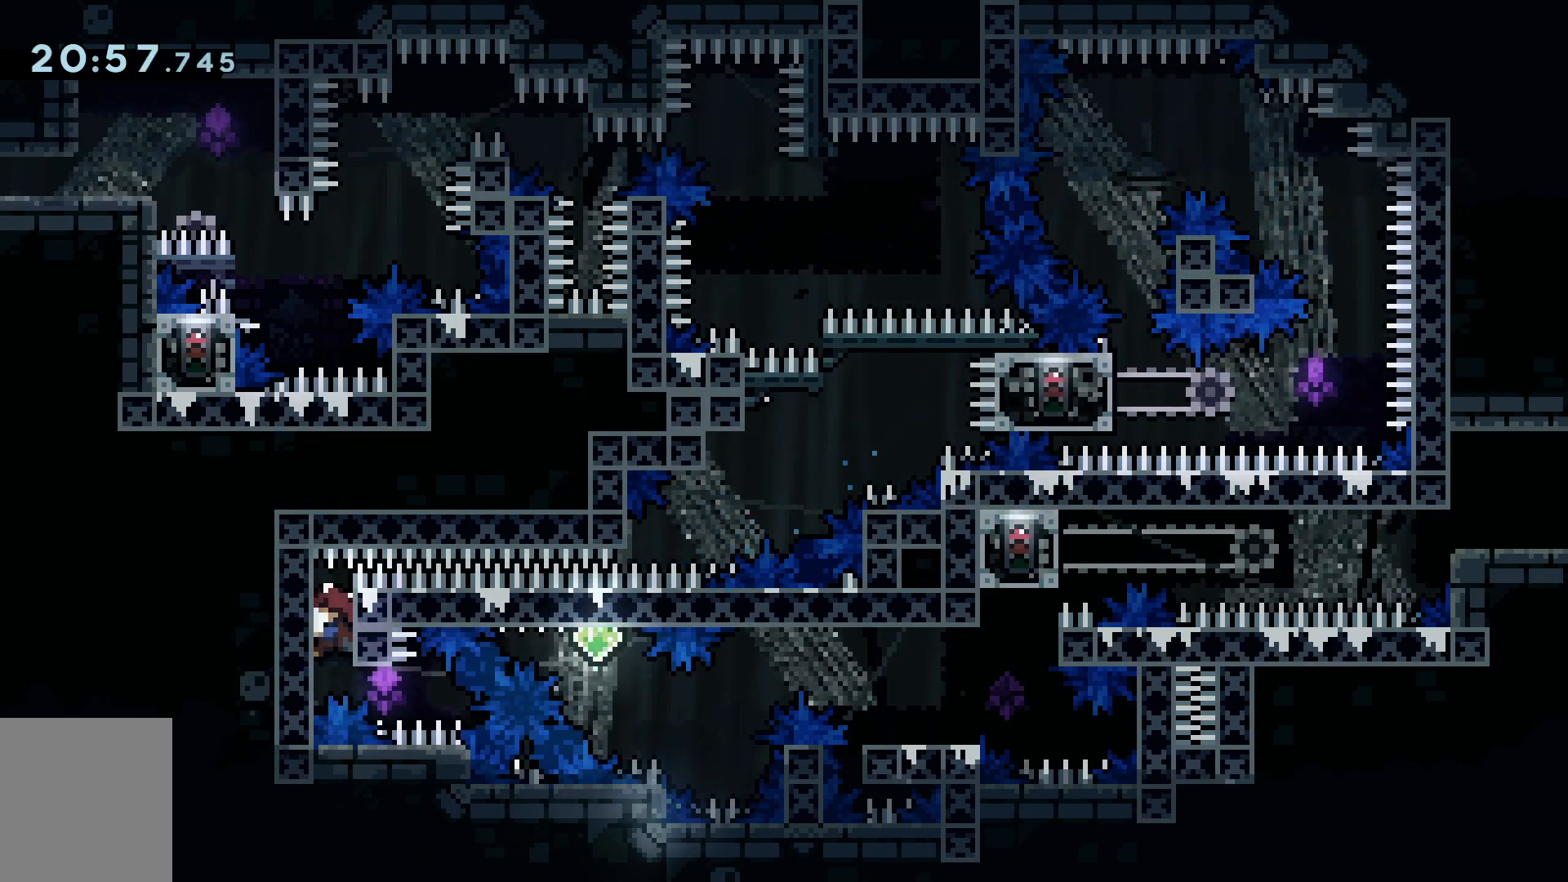
{"keys": ["grab"], "events": [[167, "d", "down"], [250, "grab", "up"], [300, "grab", "down"], [434, "d", "up"]]}
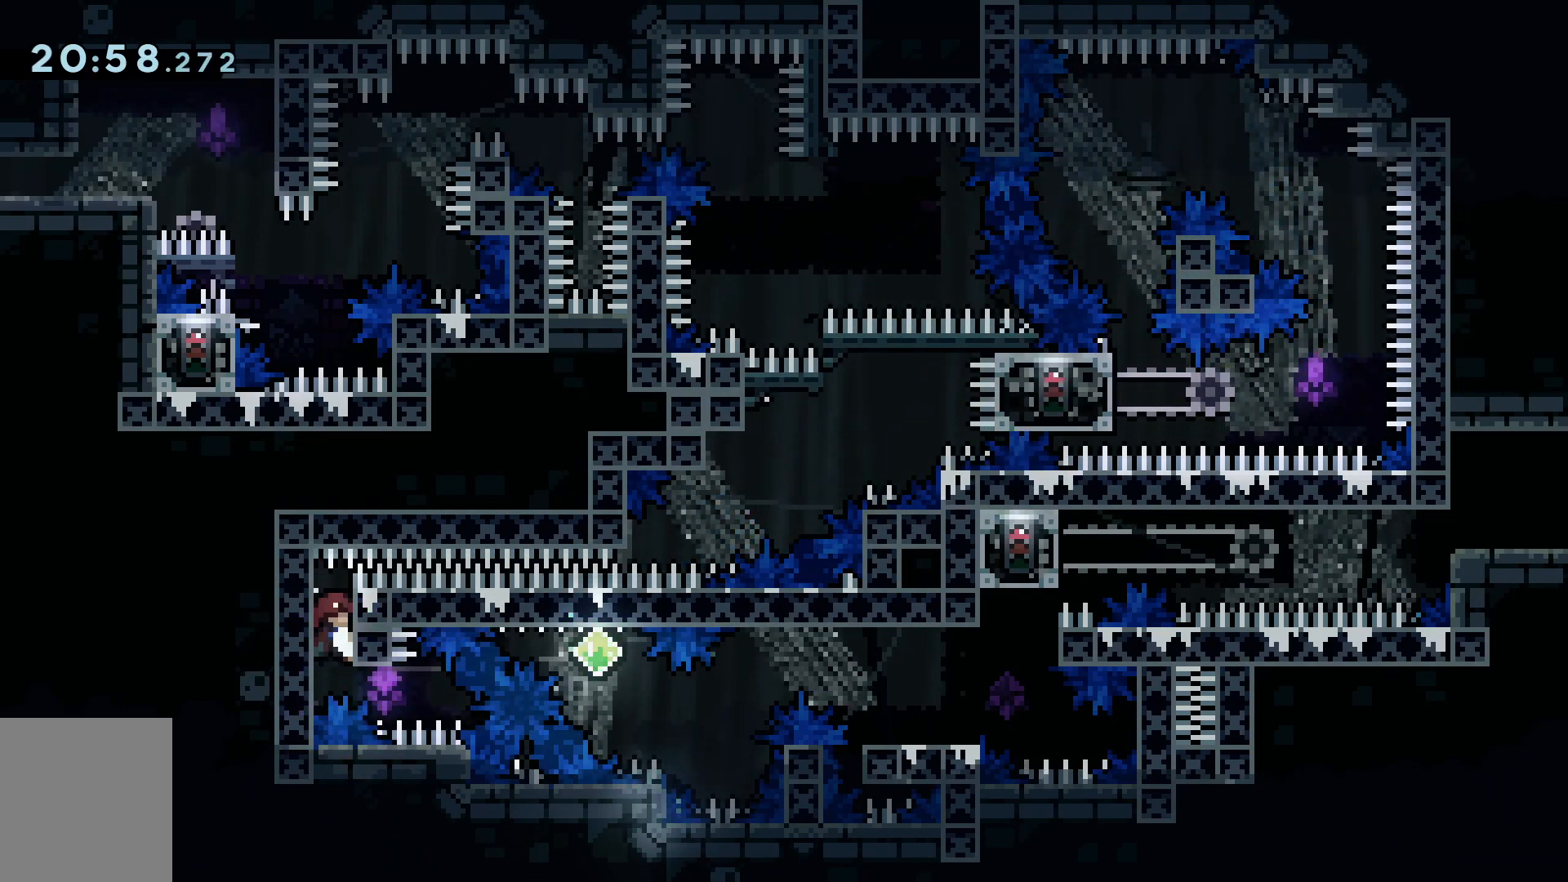
{"keys": ["grab"], "events": [[34, "s", "down"], [134, "s", "up"], [217, "s", "down"], [267, "s", "up"], [367, "s", "down"], [418, "s", "up"]]}
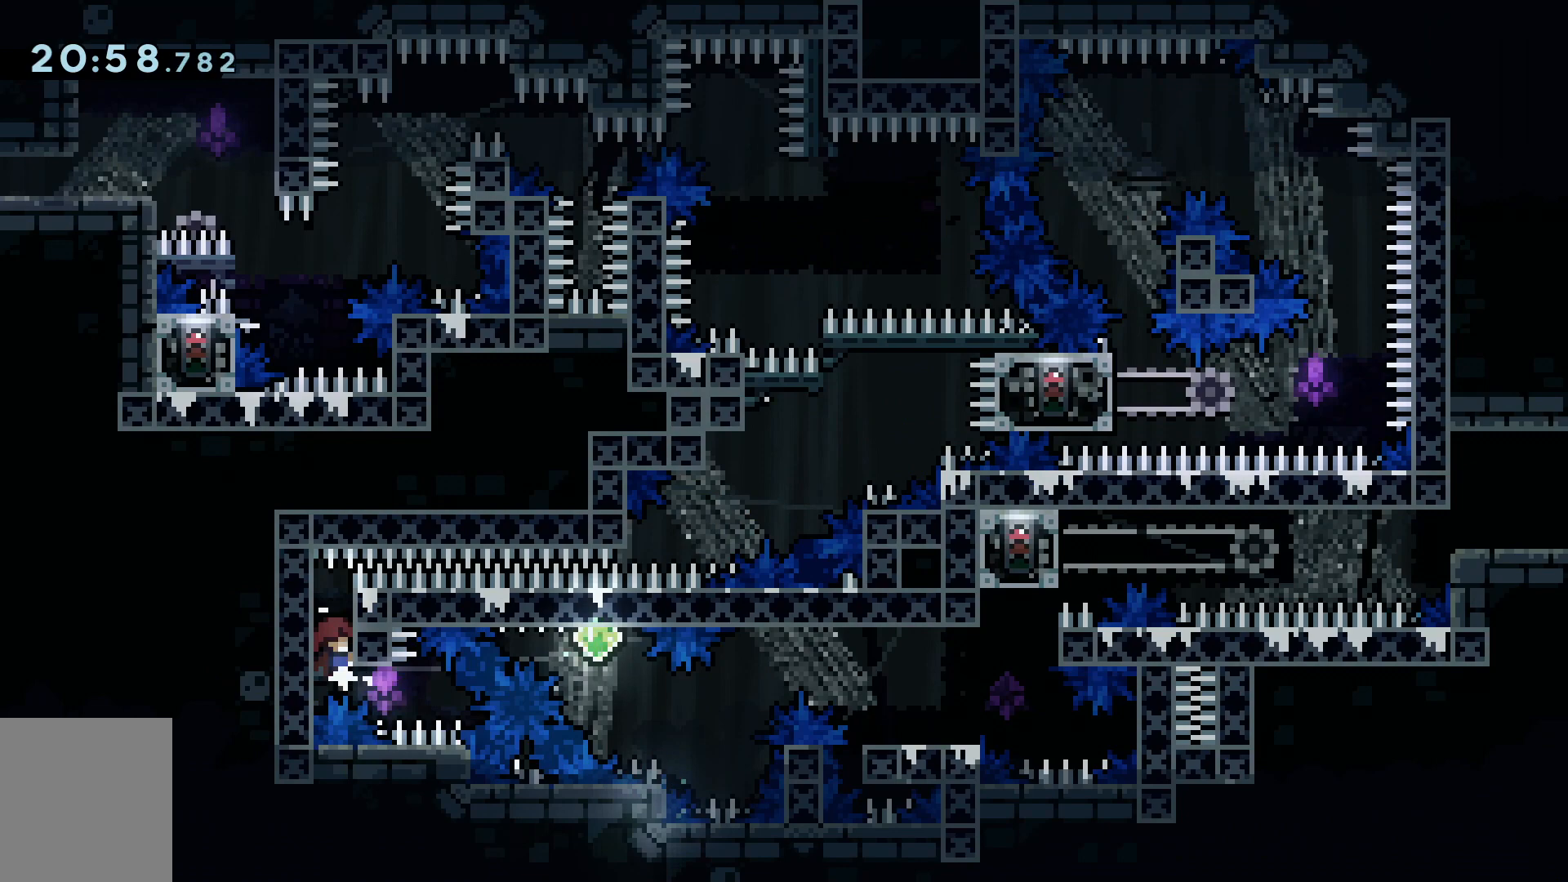
{"keys": ["grab"], "events": [[183, "s", "down"], [234, "s", "up"], [384, "s", "down"], [434, "s", "up"]]}
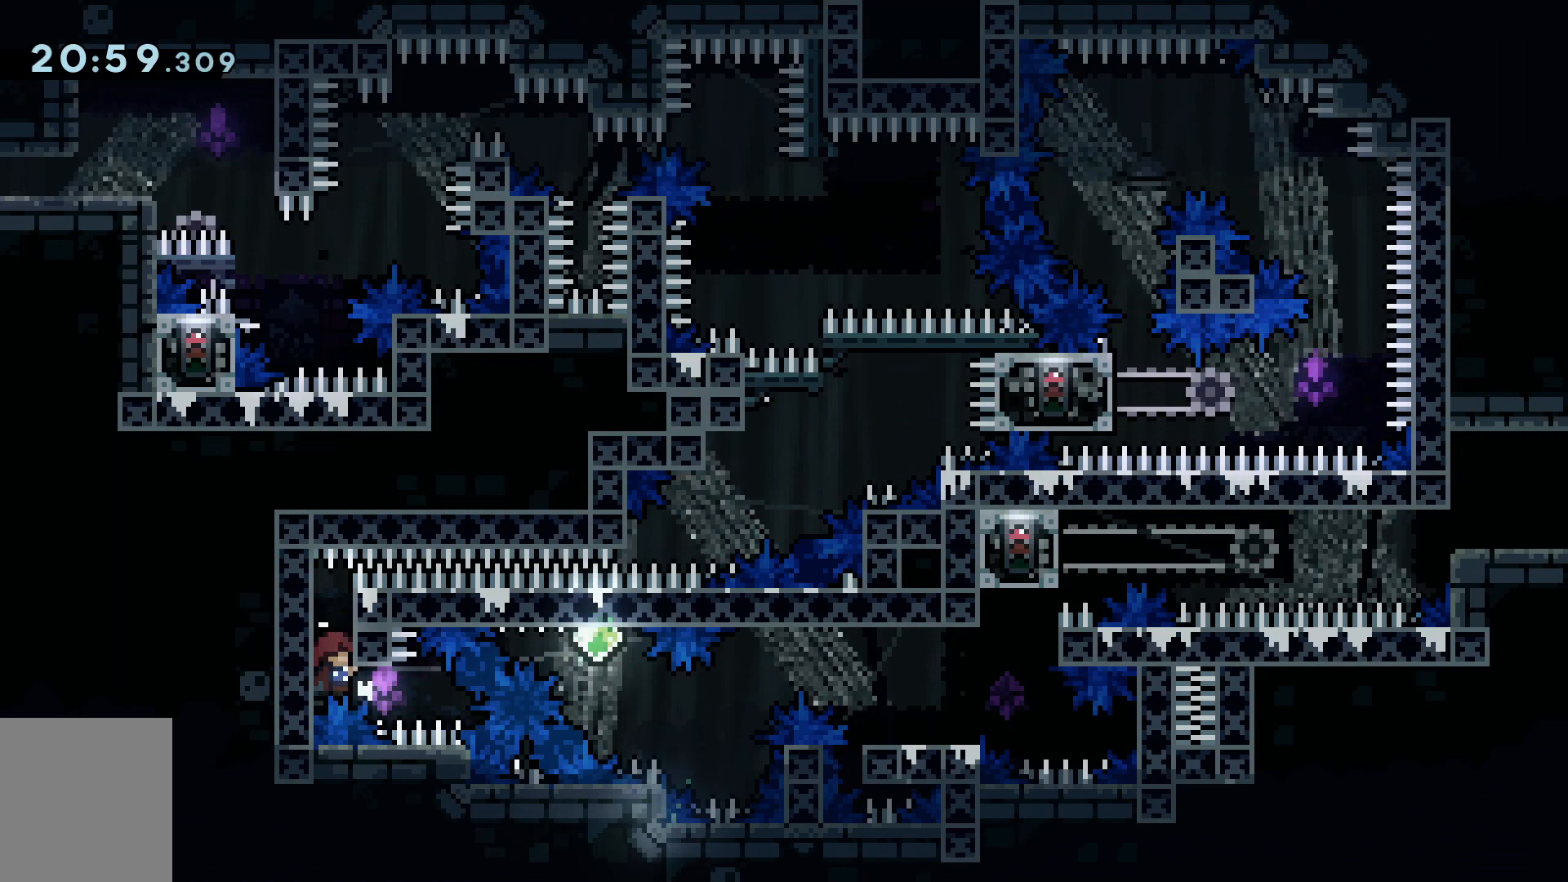
{"keys": ["grab"], "events": []}
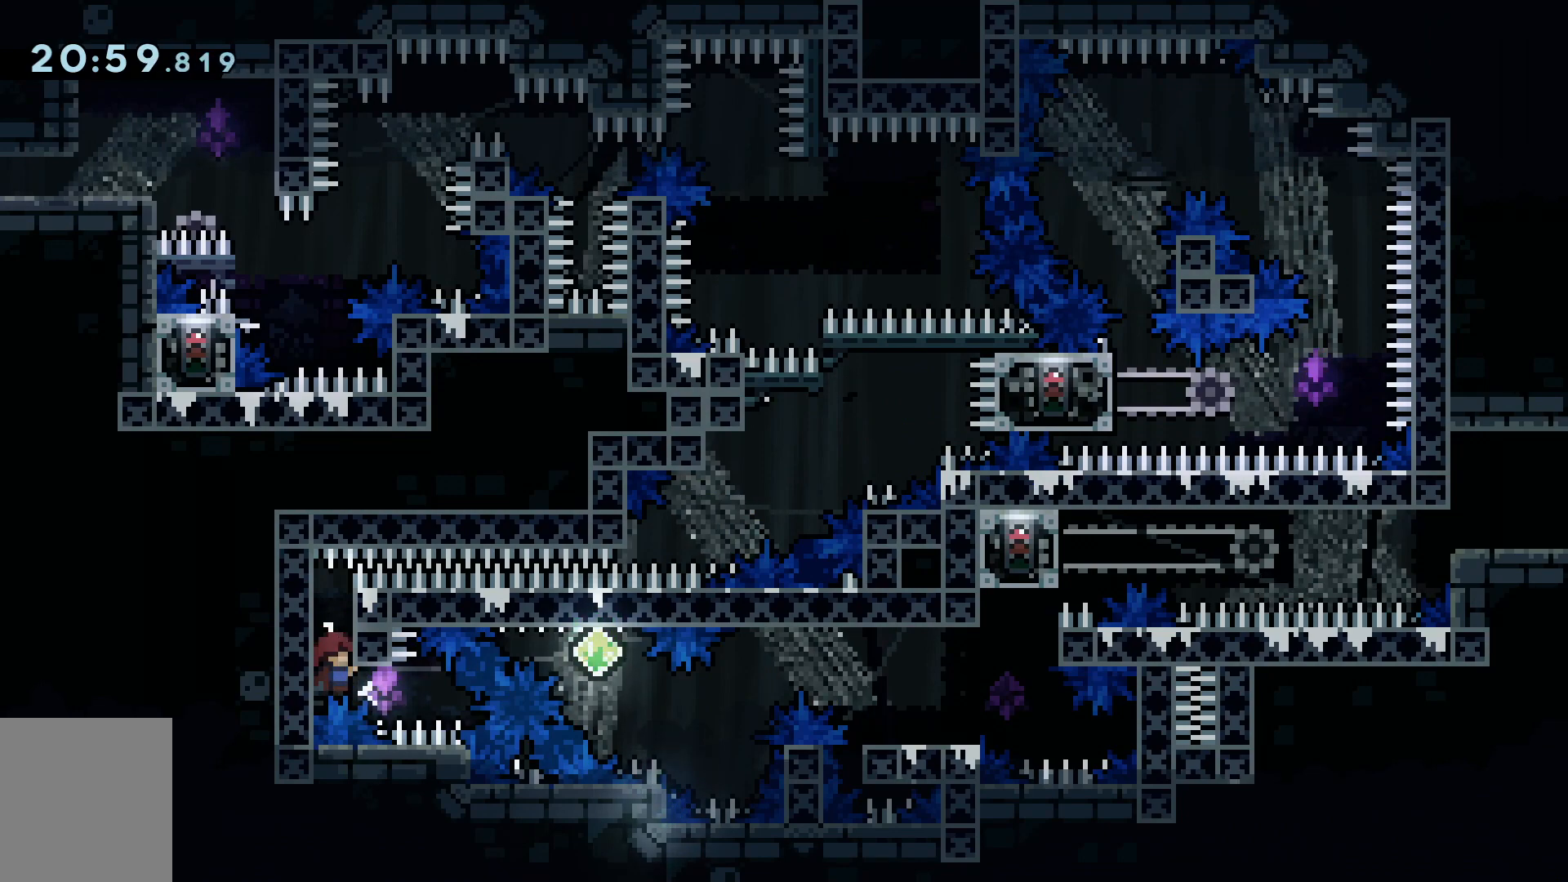
{"keys": ["grab"], "events": []}
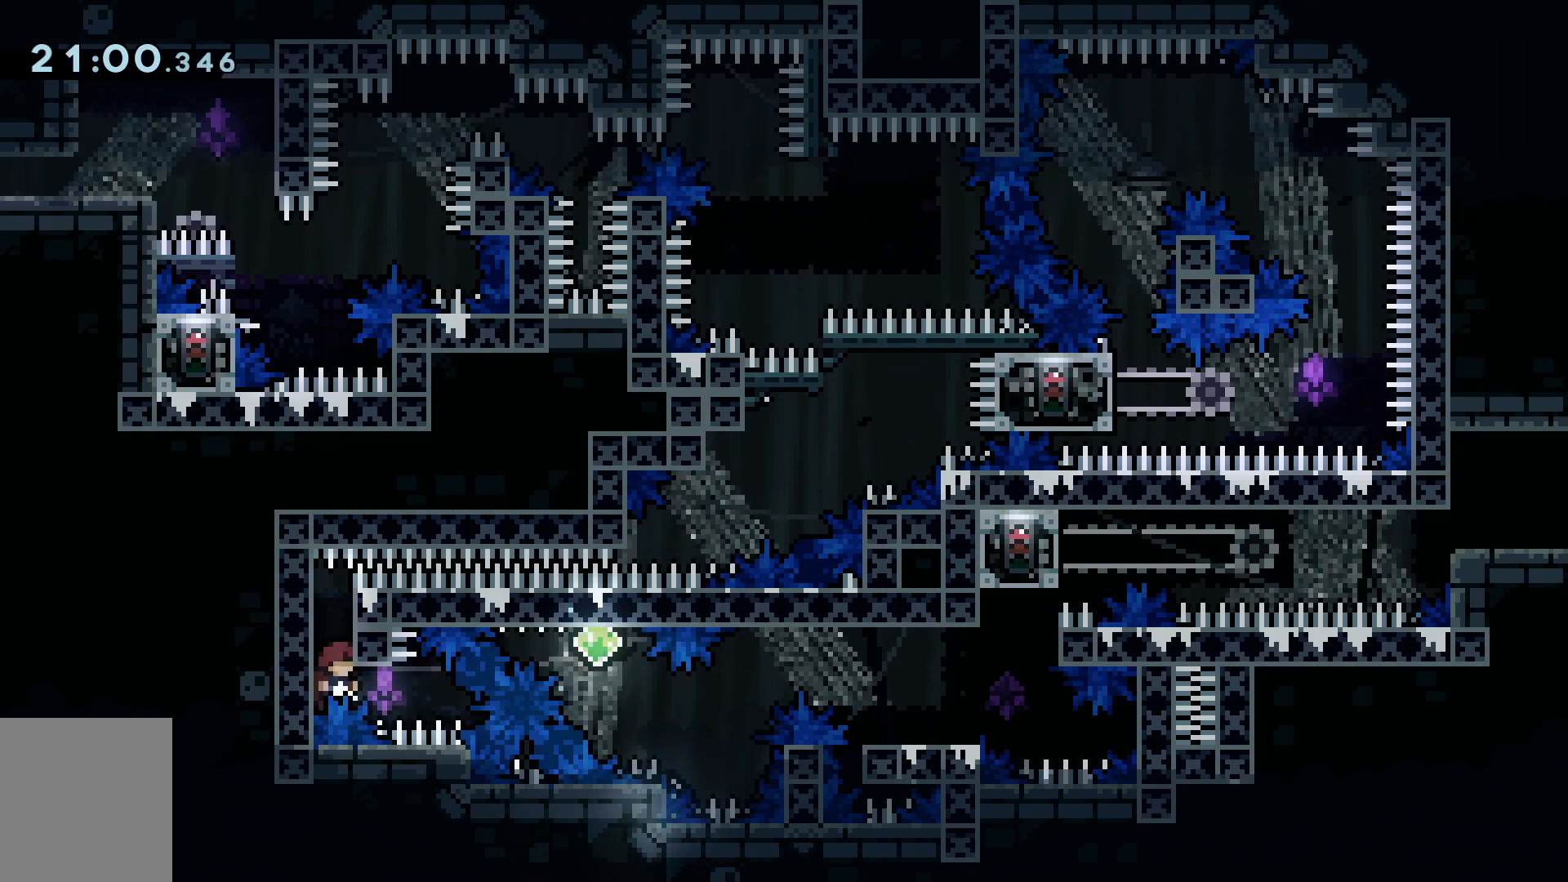
{"keys": ["grab"], "events": [[200, "s", "down"], [233, "s", "up"]]}
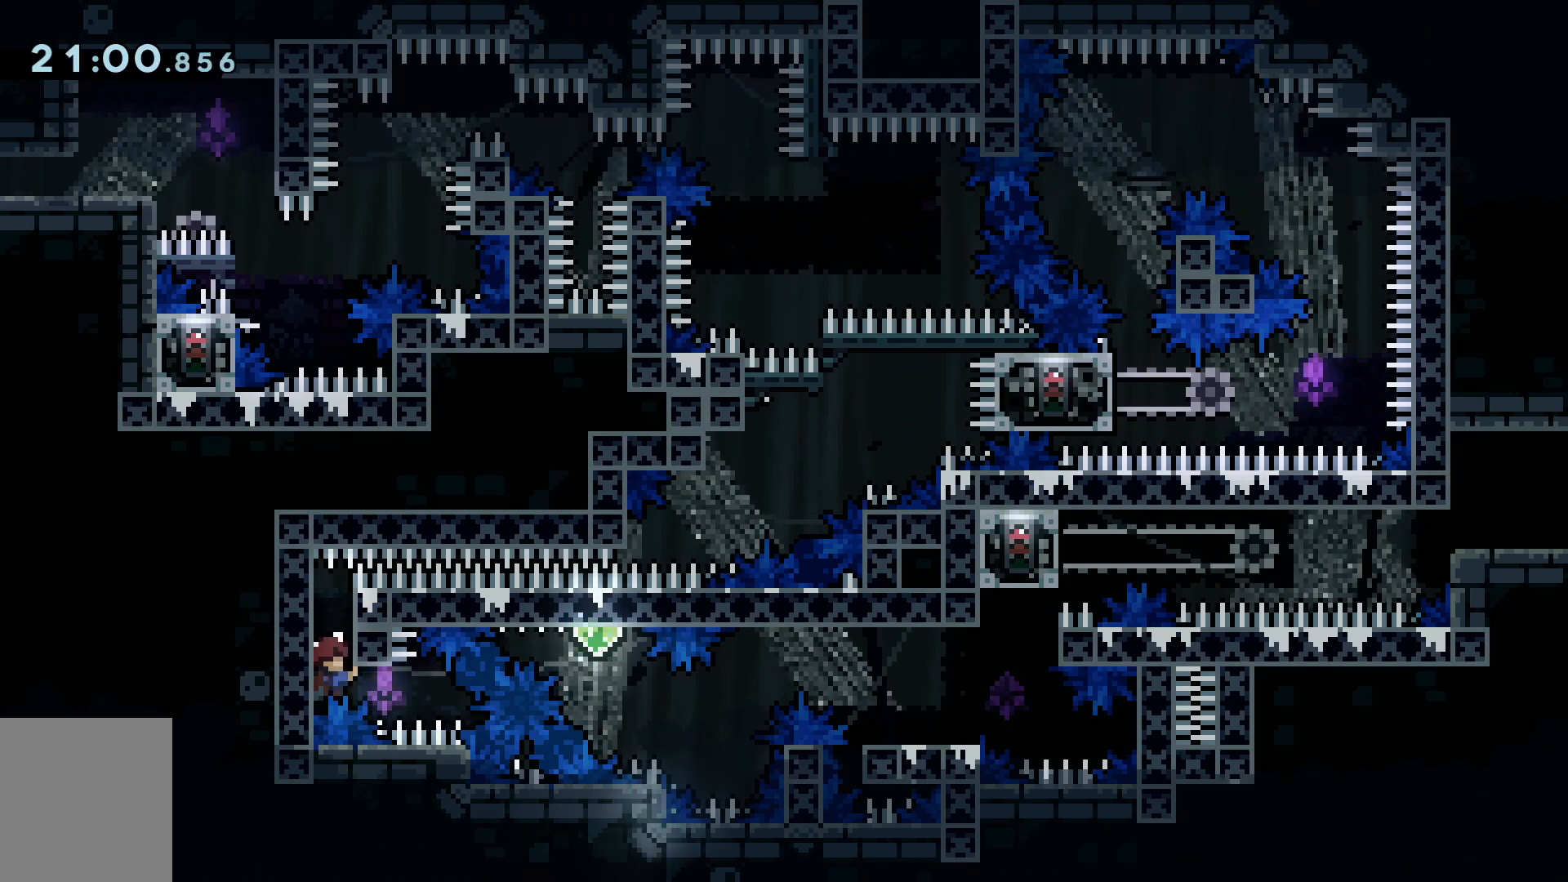
{"keys": ["d", "grab"], "events": [[351, "d", "down"], [351, "demo", "down"], [351, "w", "down"], [484, "demo", "up"], [484, "w", "up"]]}
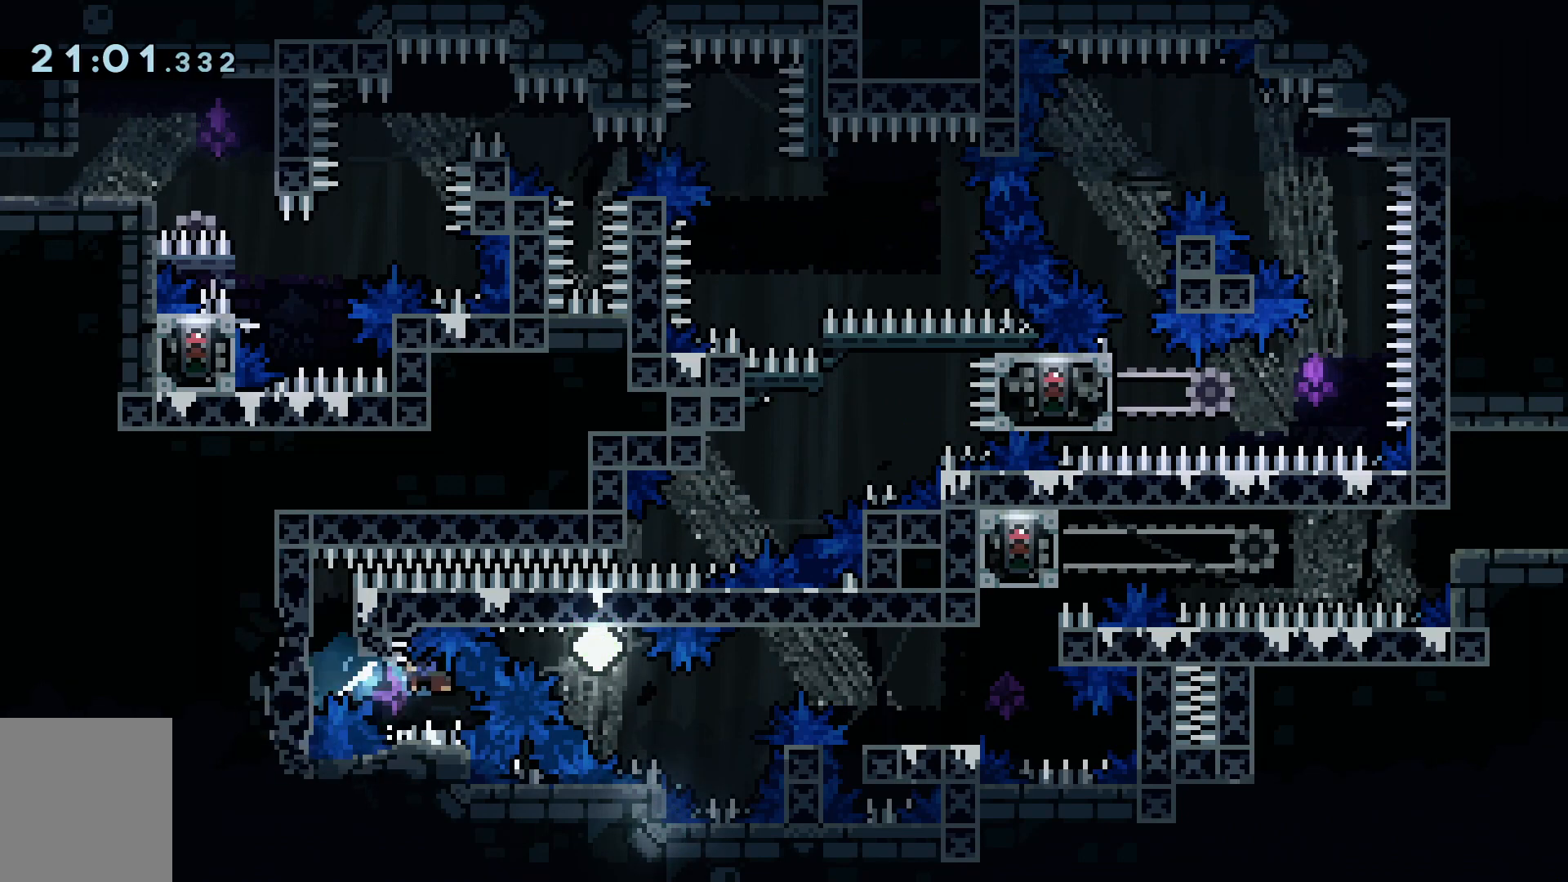
{"keys": ["d", "grab", "space"], "events": [[183, "s", "down"], [267, "dash", "down"], [367, "dash", "up"], [467, "s", "up"], [500, "space", "down"]]}
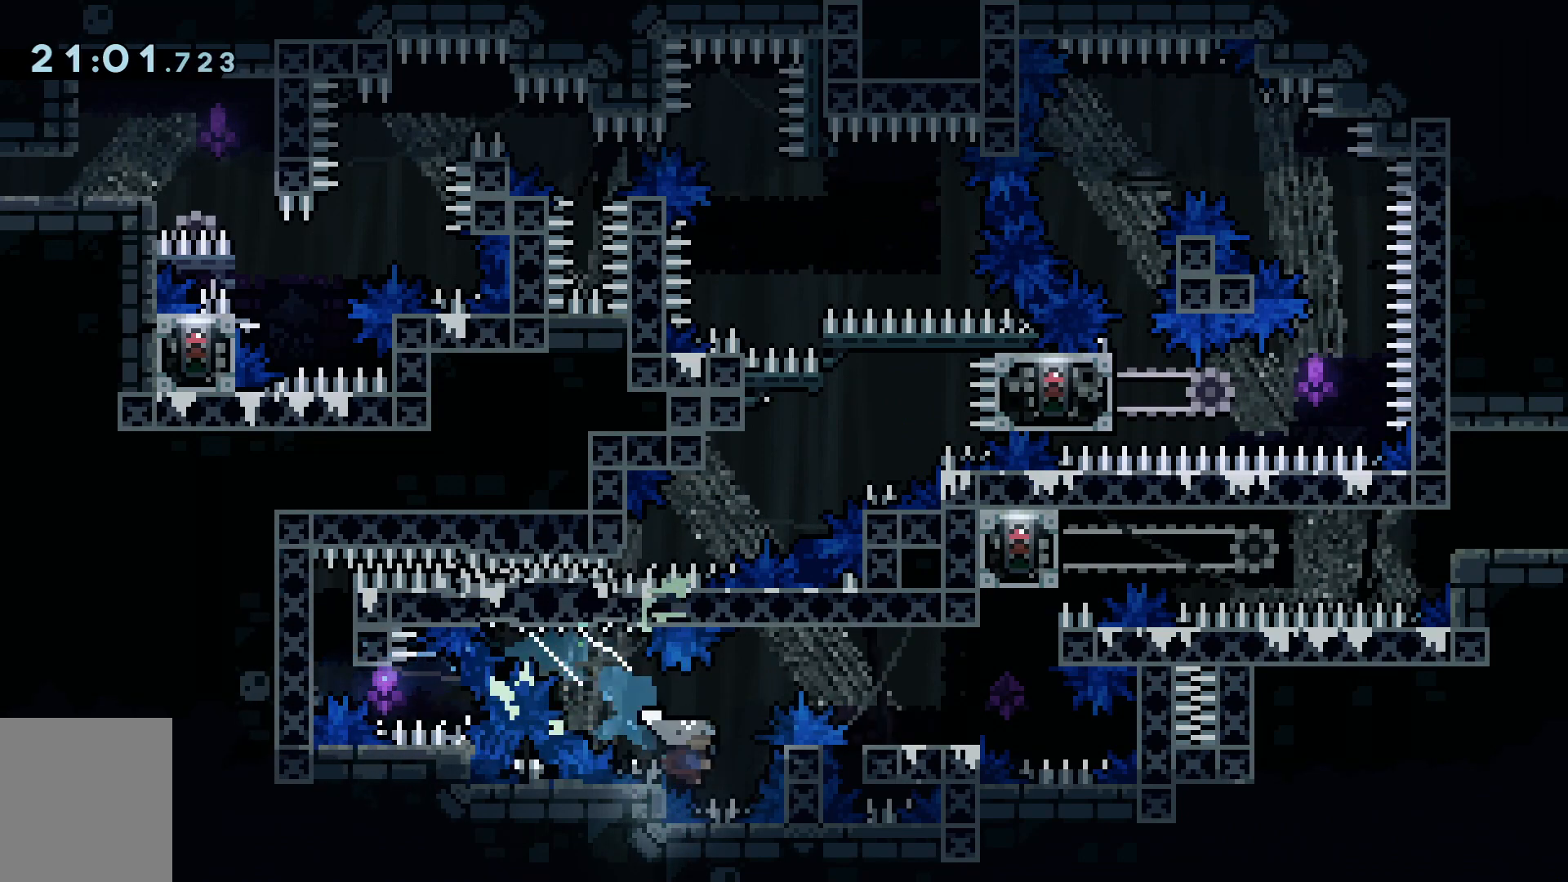
{"keys": [], "events": [[434, "grab", "up"], [484, "d", "up"], [484, "space", "up"]]}
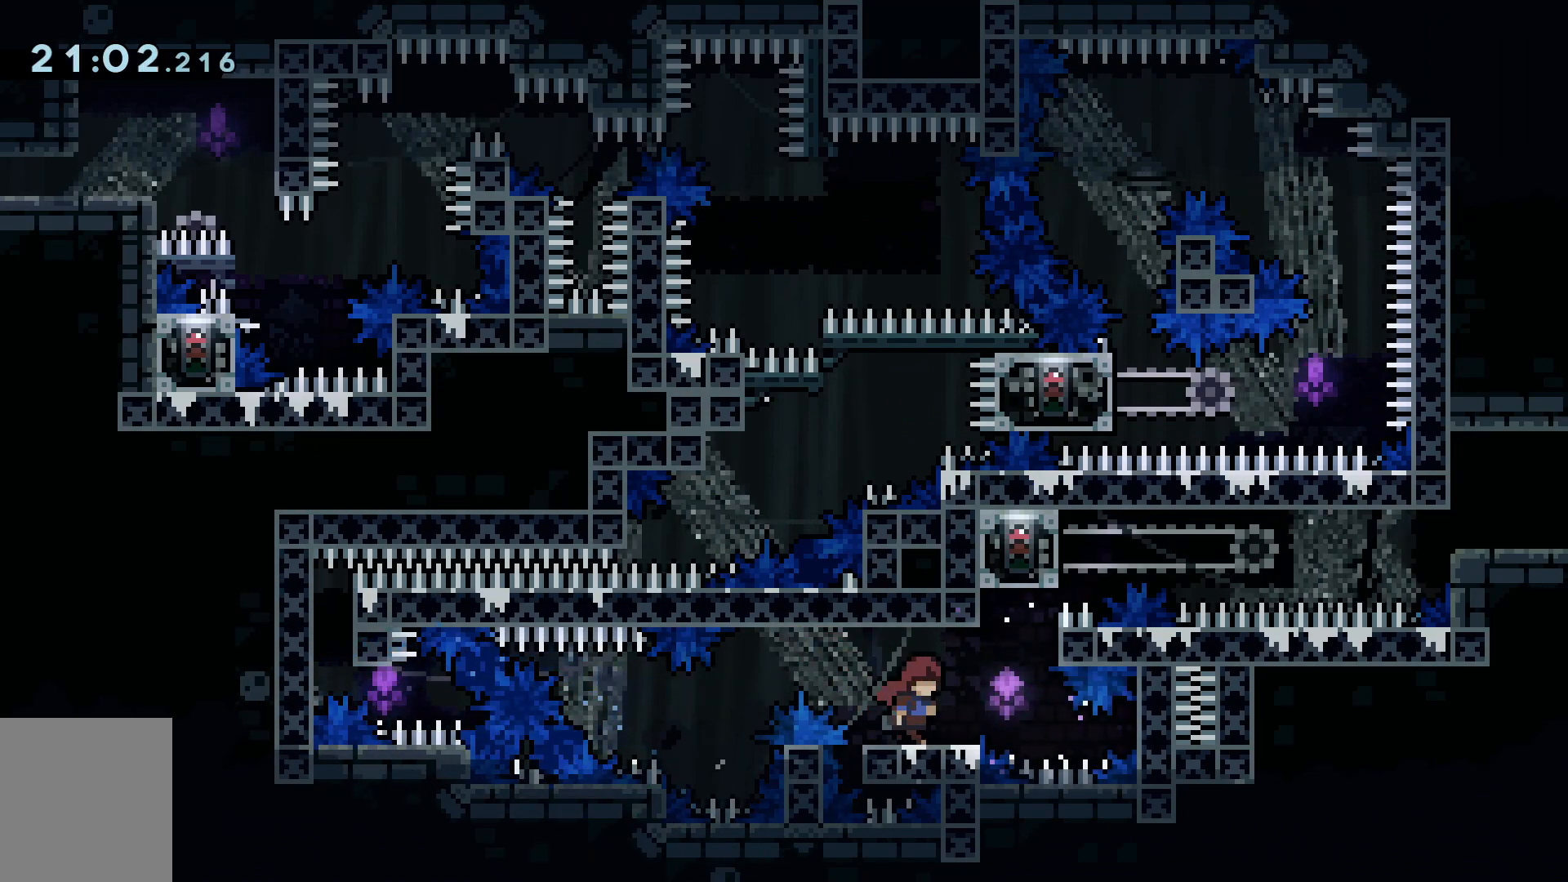
{"keys": [], "events": [[250, "d", "down"], [350, "d", "up"]]}
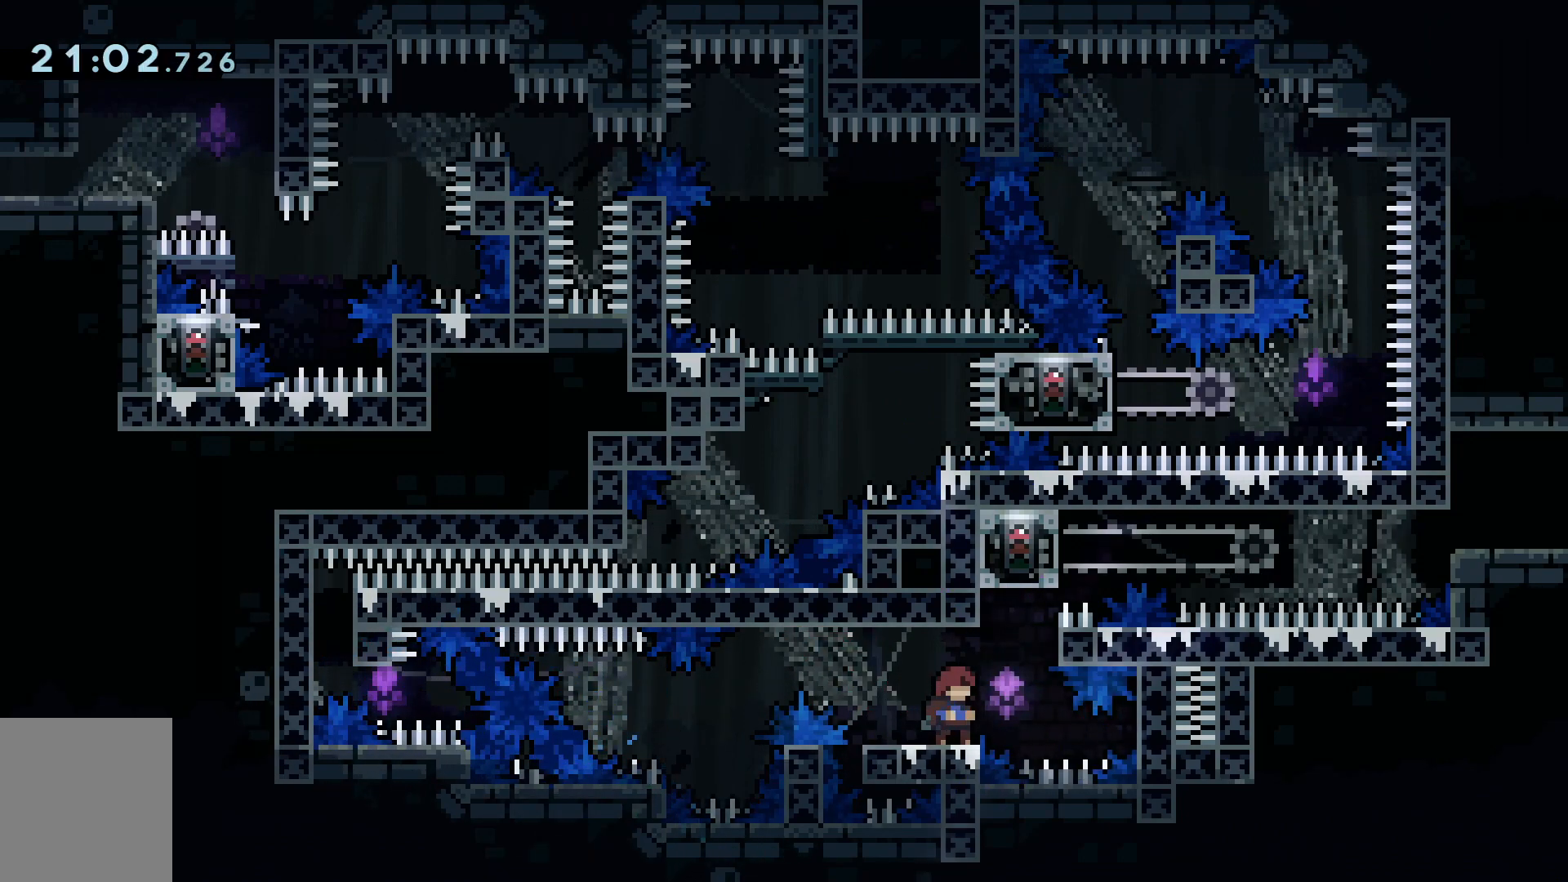
{"keys": ["d", "grab", "s"], "events": [[134, "s", "down"], [184, "d", "down"], [234, "grab", "down"]]}